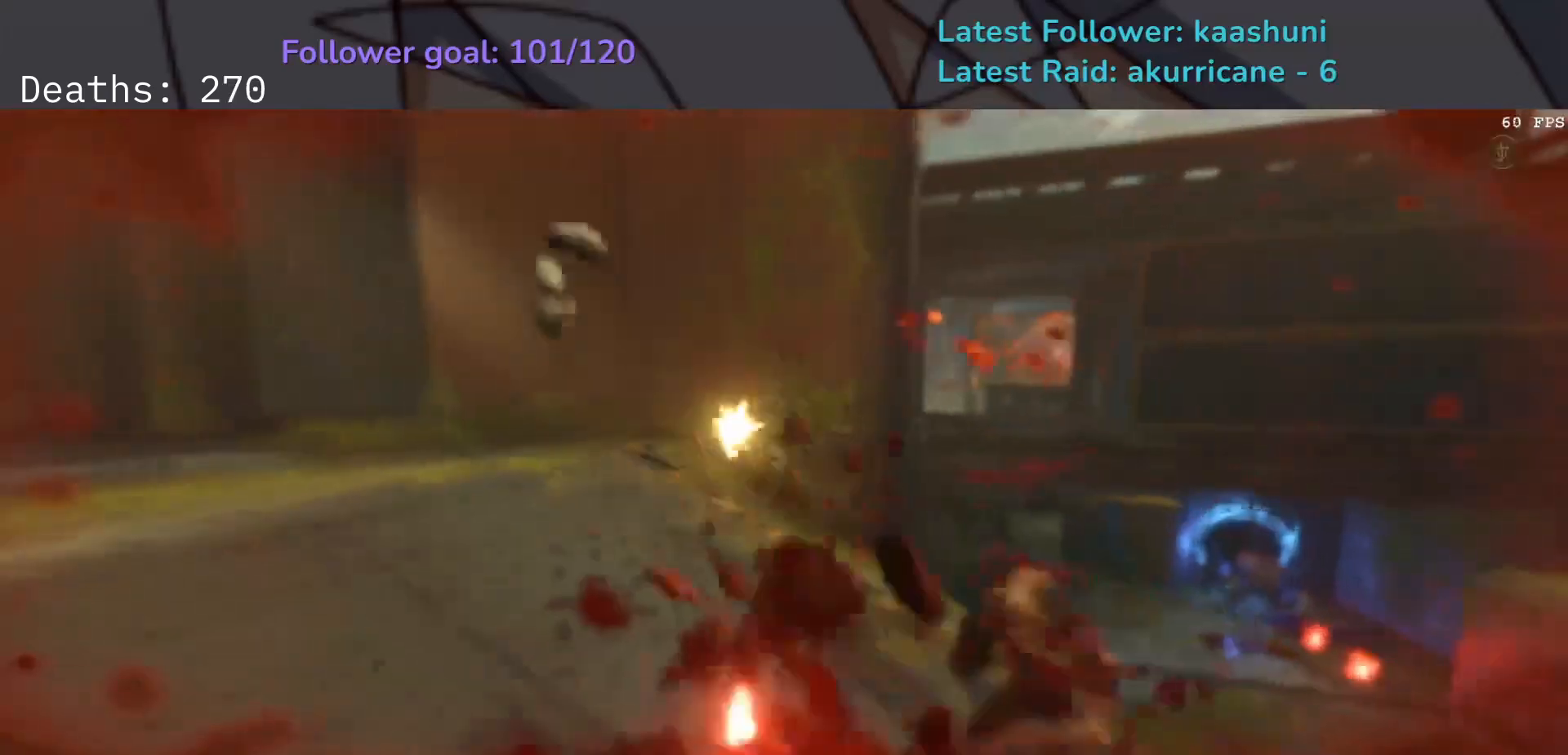
Gameplay with keyboard and mouse; each line is a JSON object with the keys and mouse buttons held at the frame after it. "events" lists presses ("down") and releases ("up") of "1", "2", "3", "4", "5", "a", "ctrl", "d", "e", "f", "g", "q", "r", "s", "shift", "space", "t", "tab", "v", "w", "z", "mouse_left", "mouse_wheel", "mouse_right", "mouse_mb4" and "mouse_mb5" between this image and that frame as [ms after this image, input, new state], when the widget could be followed in between. "mouse_left", "mouse_wheel", "mouse_right", "mouse_mb4", "mouse_mb5" = the "left", "wheel", "right", "mb4", "mb5" buttons of the "mouse" list. No other keys are recorded. "wheel" means that the mouse wheel is clicked or scrolled. Mouse movement is not recorded.
{"keys": ["d", "s"], "mouse": [], "events": []}
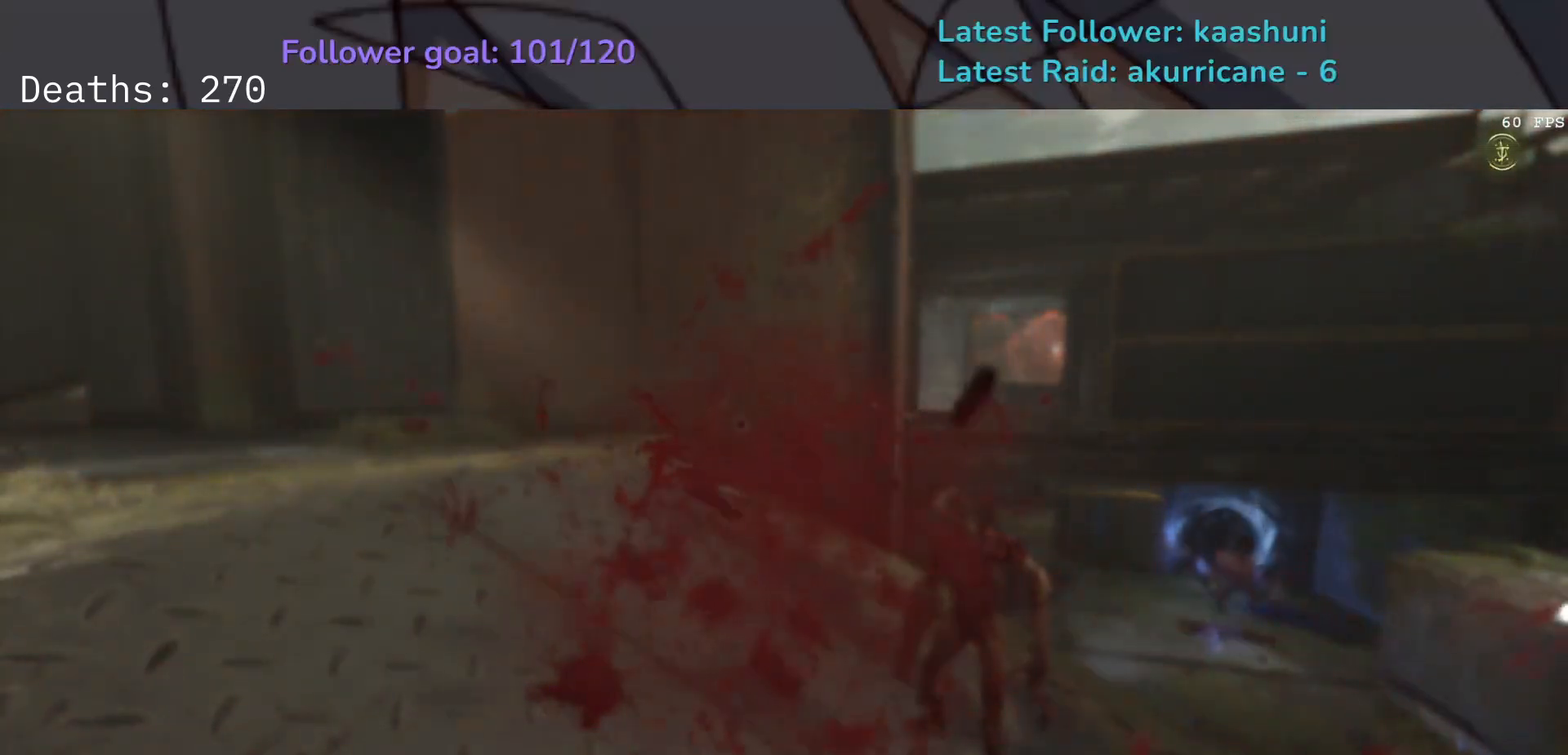
{"keys": [], "mouse": [], "events": [[117, "d", "up"], [117, "s", "up"]]}
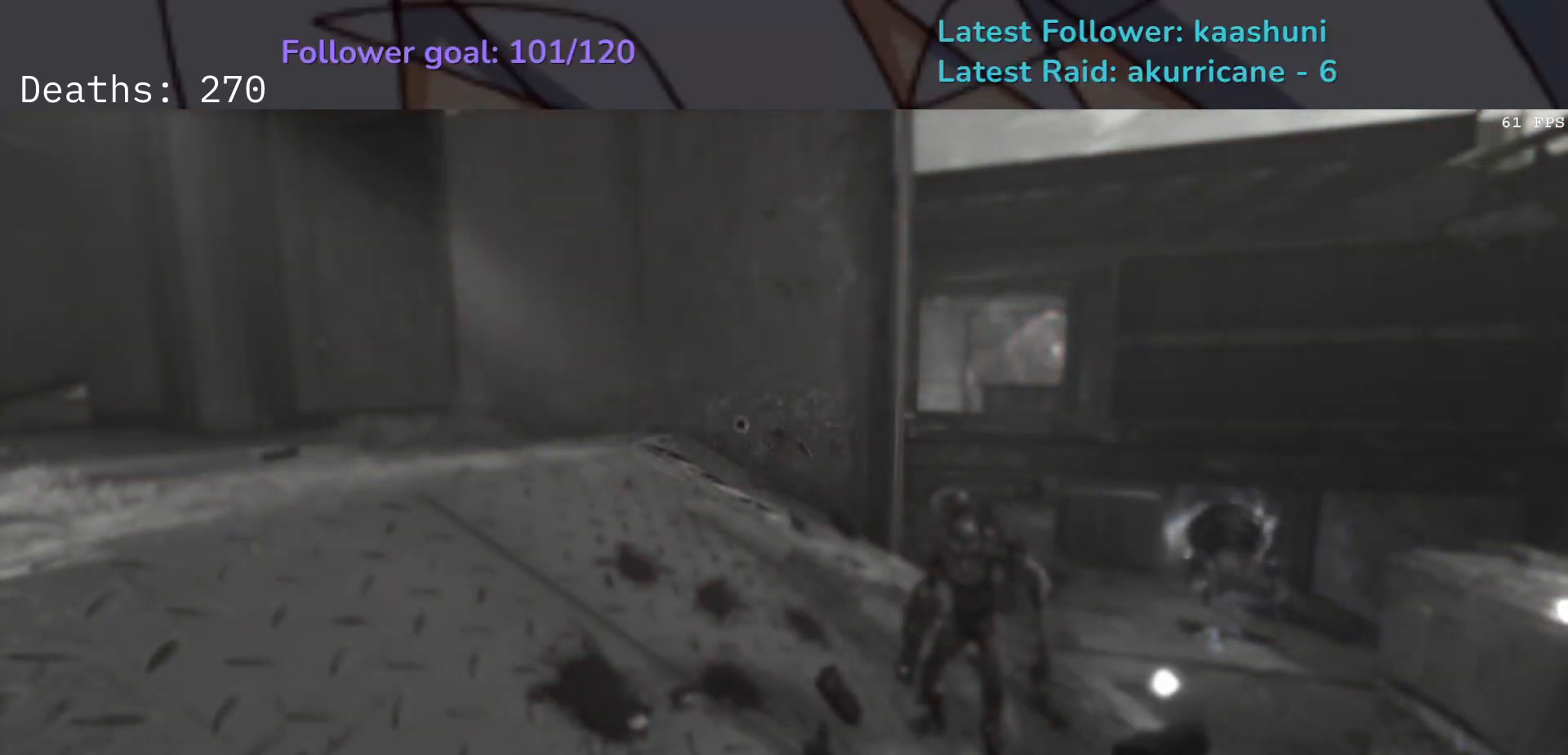
{"keys": [], "mouse": [], "events": []}
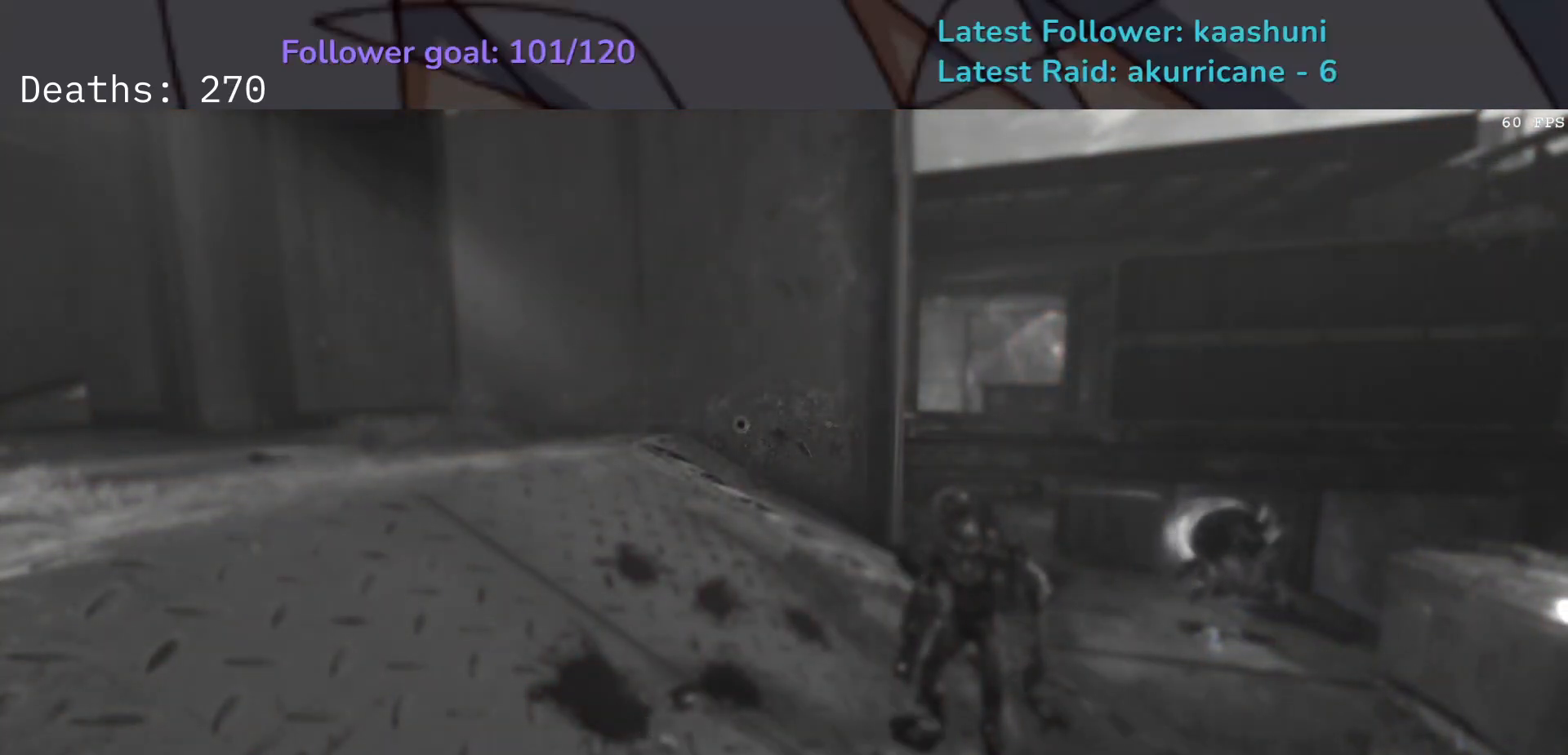
{"keys": ["d"], "mouse": ["left"], "events": [[367, "d", "down"], [417, "mouse_left", "down"]]}
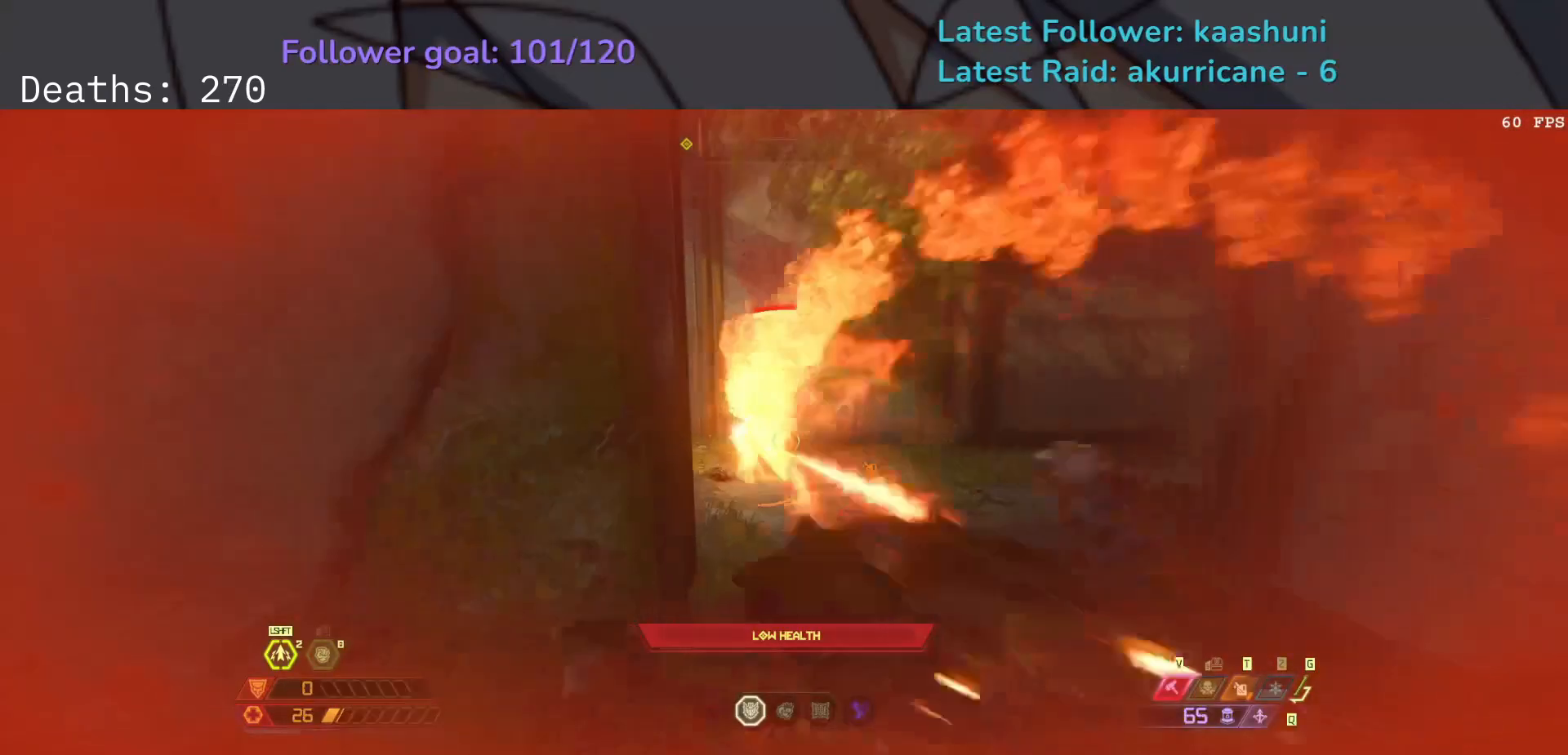
{"keys": ["d"], "mouse": ["right"], "events": [[50, "mouse_left", "up"], [150, "2", "down"], [250, "2", "up"], [333, "space", "down"], [483, "space", "up"], [500, "mouse_right", "down"]]}
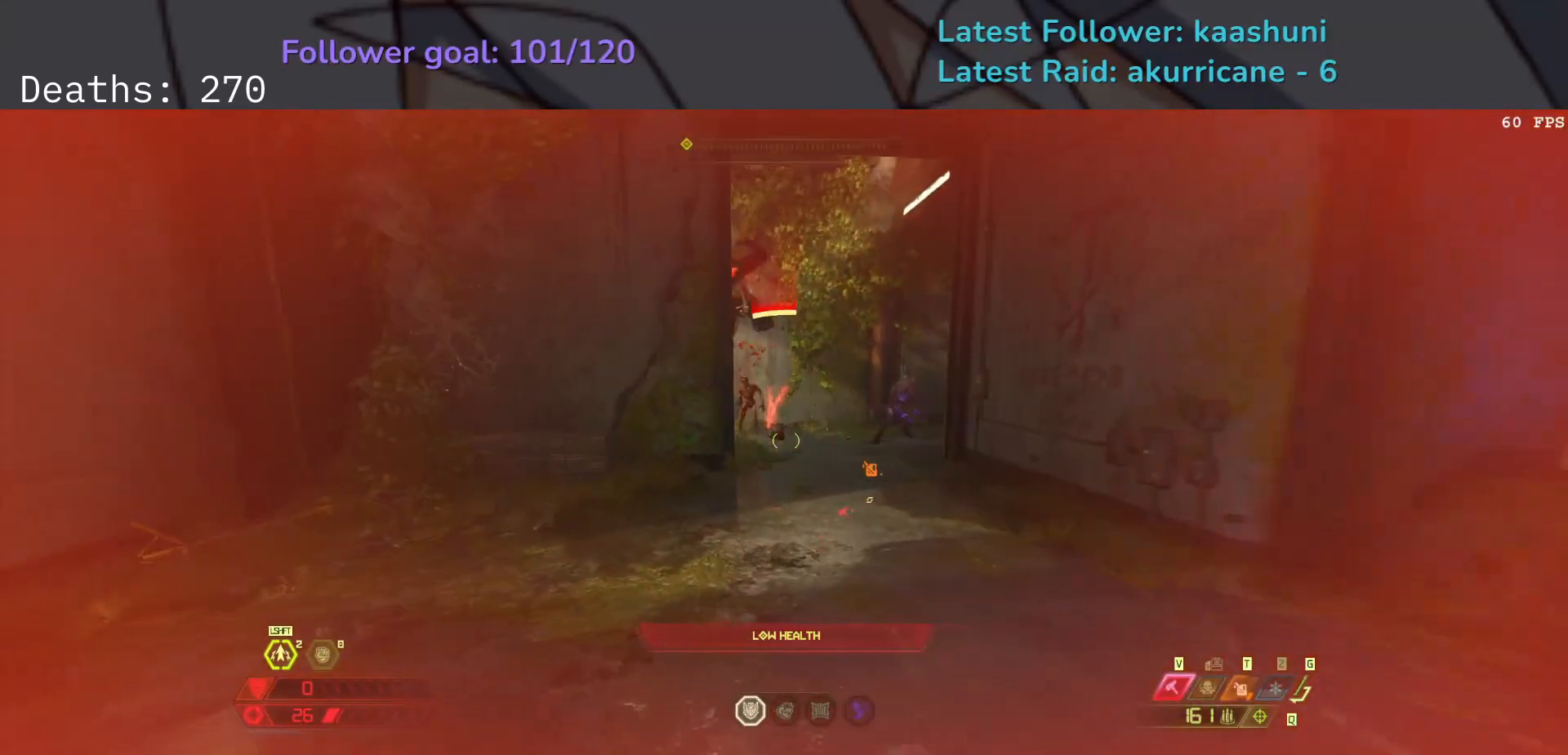
{"keys": ["f"], "mouse": [], "events": [[100, "mouse_left", "down"], [133, "r", "down"], [200, "space", "down"], [250, "mouse_right", "up"], [267, "mouse_left", "up"], [283, "r", "up"], [333, "f", "down"], [383, "d", "up"], [433, "space", "up"]]}
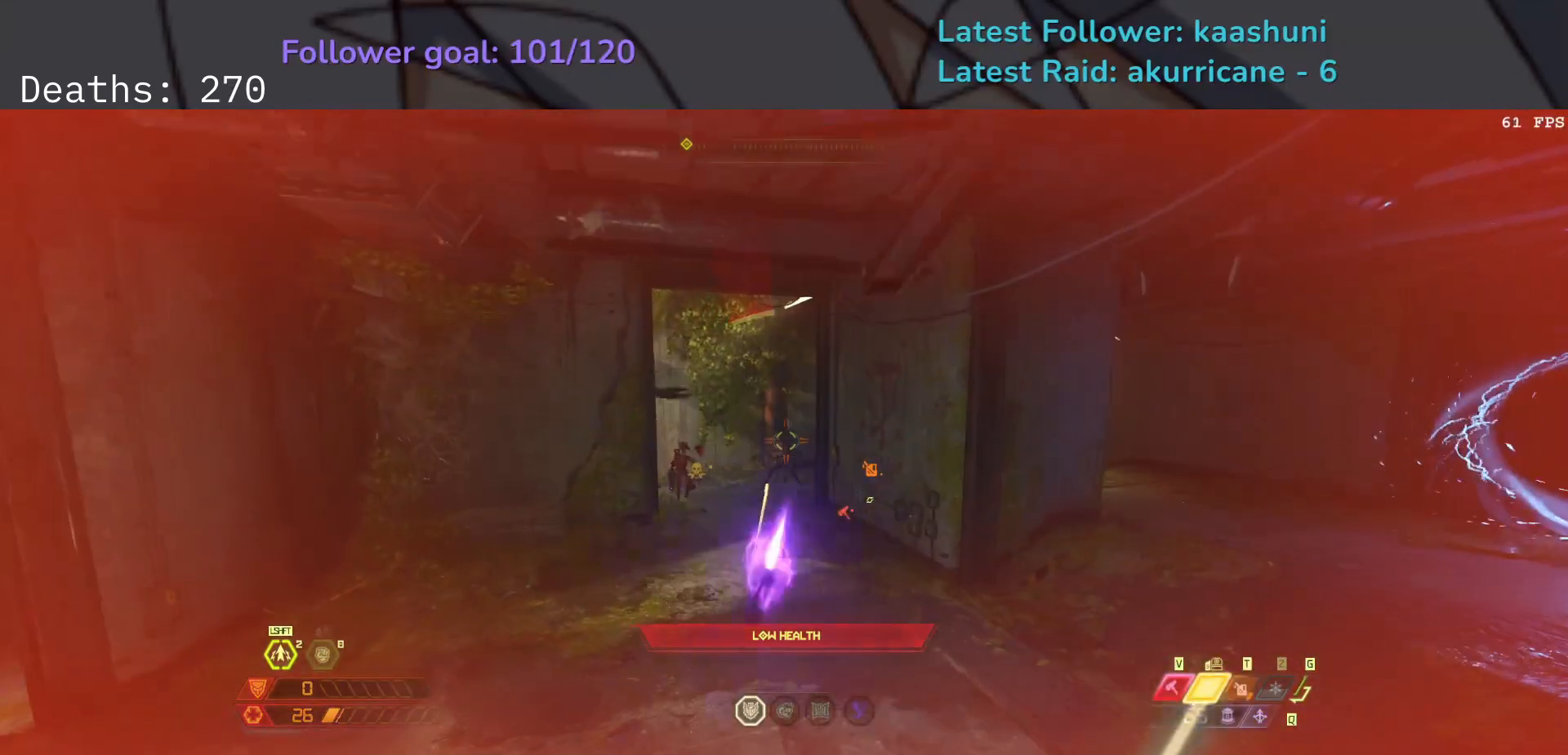
{"keys": ["e", "f"], "mouse": [], "events": [[33, "e", "down"], [33, "mouse_left", "down"], [183, "mouse_left", "up"], [283, "2", "down"], [400, "2", "up"]]}
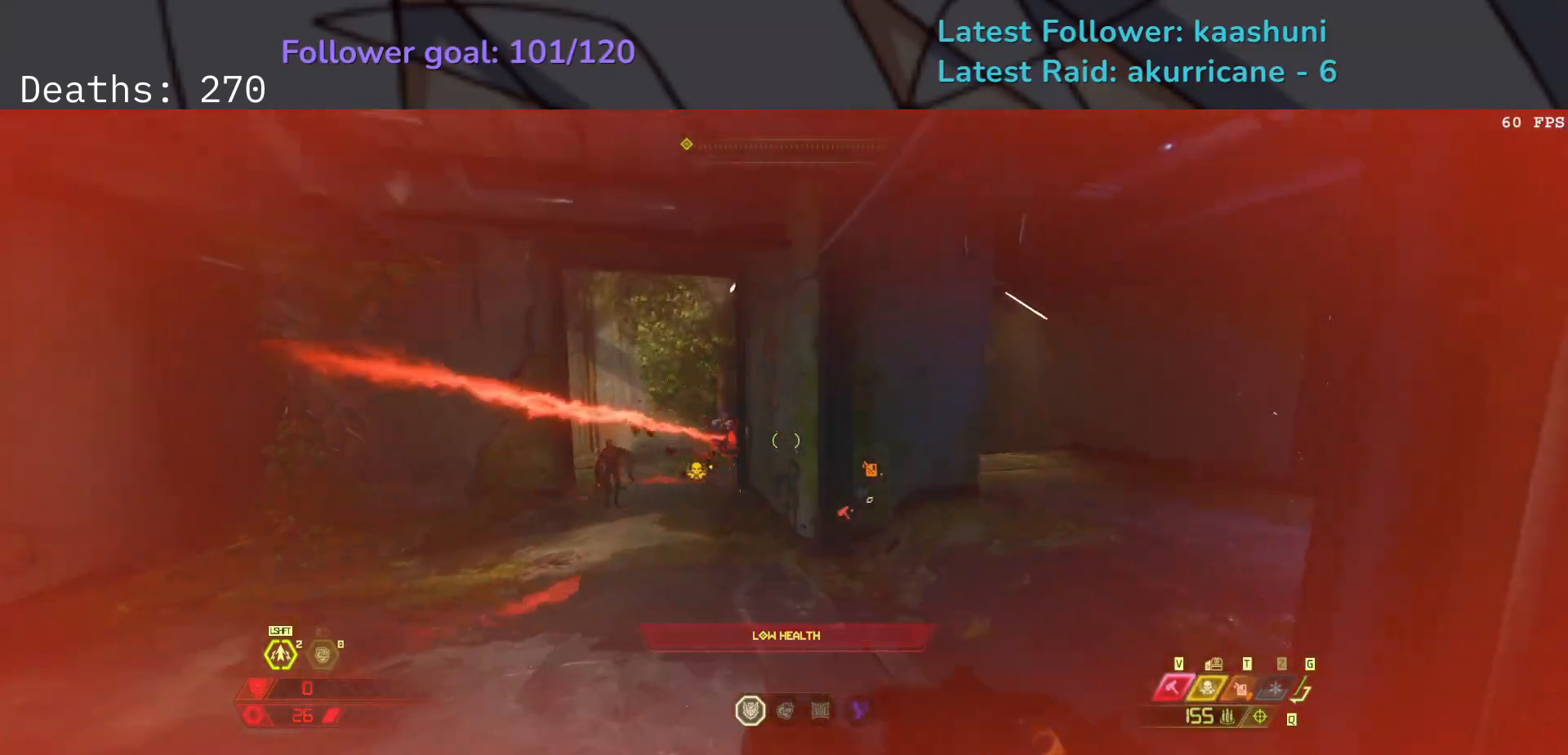
{"keys": ["e"], "mouse": [], "events": [[150, "f", "up"], [350, "shift", "down"], [483, "shift", "up"]]}
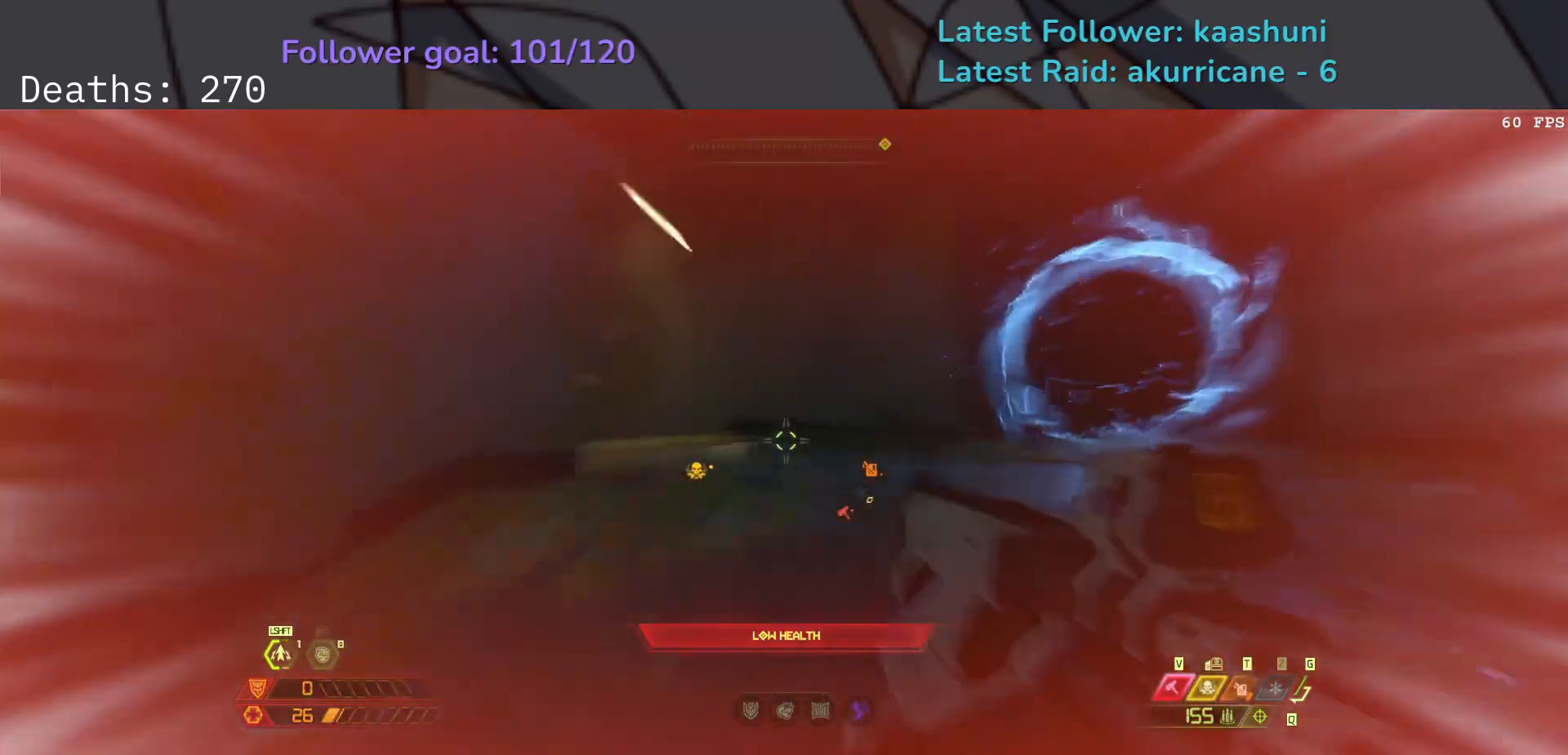
{"keys": ["e", "shift"], "mouse": [], "events": [[417, "shift", "down"]]}
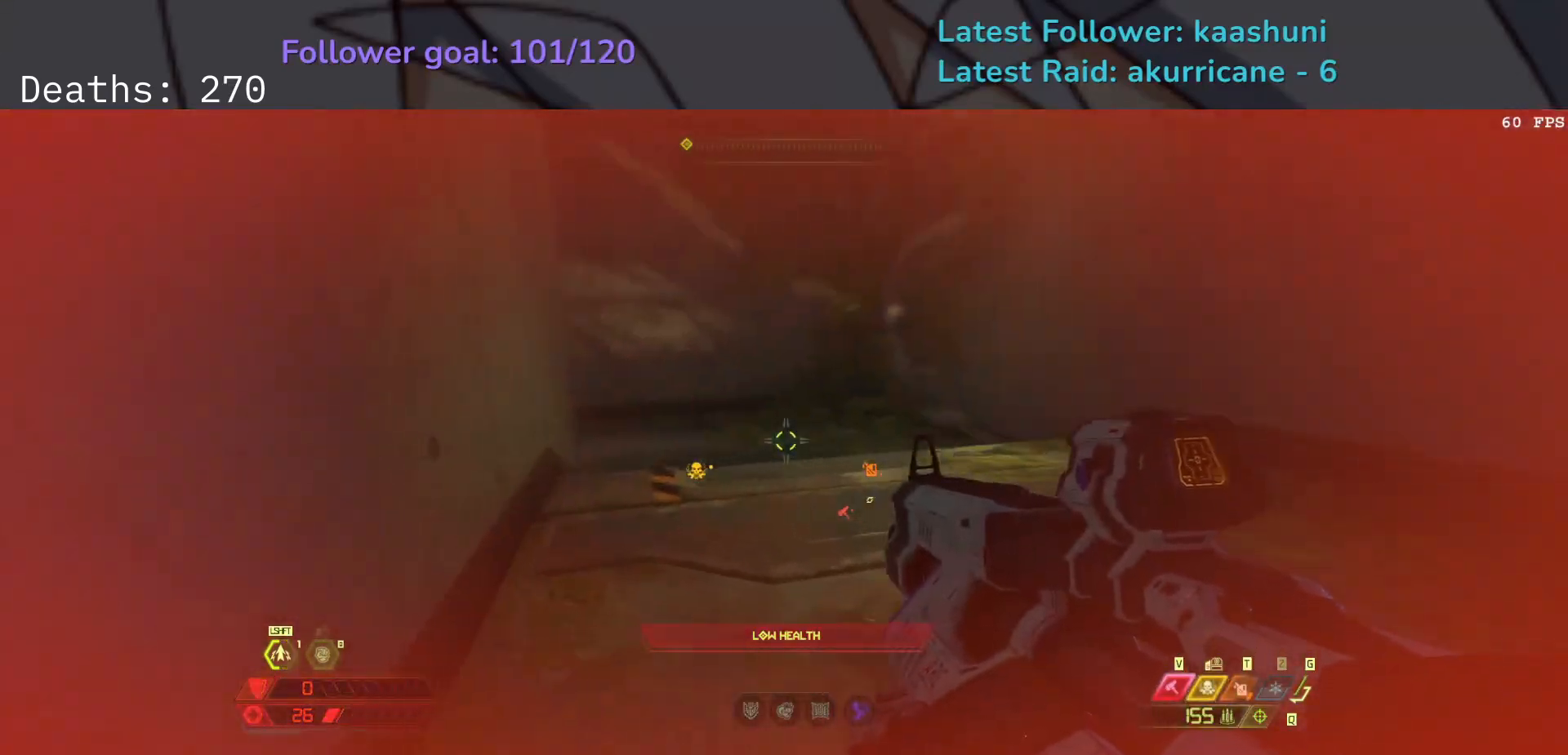
{"keys": ["e"], "mouse": ["wheel"], "events": [[50, "shift", "up"], [400, "mouse_wheel", "down"]]}
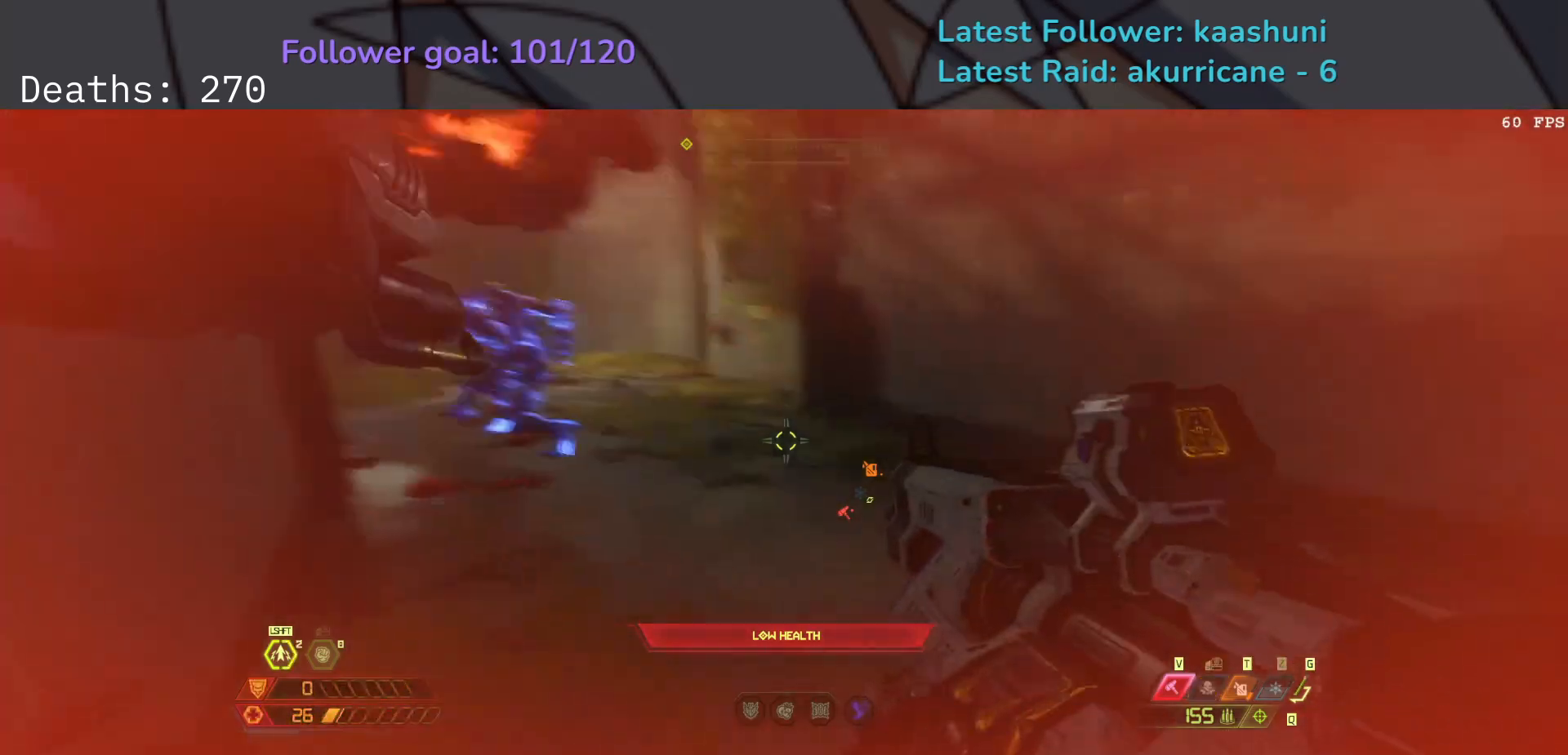
{"keys": ["e"], "mouse": [], "events": [[50, "mouse_wheel", "up"], [167, "shift", "down"], [300, "mouse_mb4", "down"], [300, "shift", "up"], [417, "mouse_mb4", "up"]]}
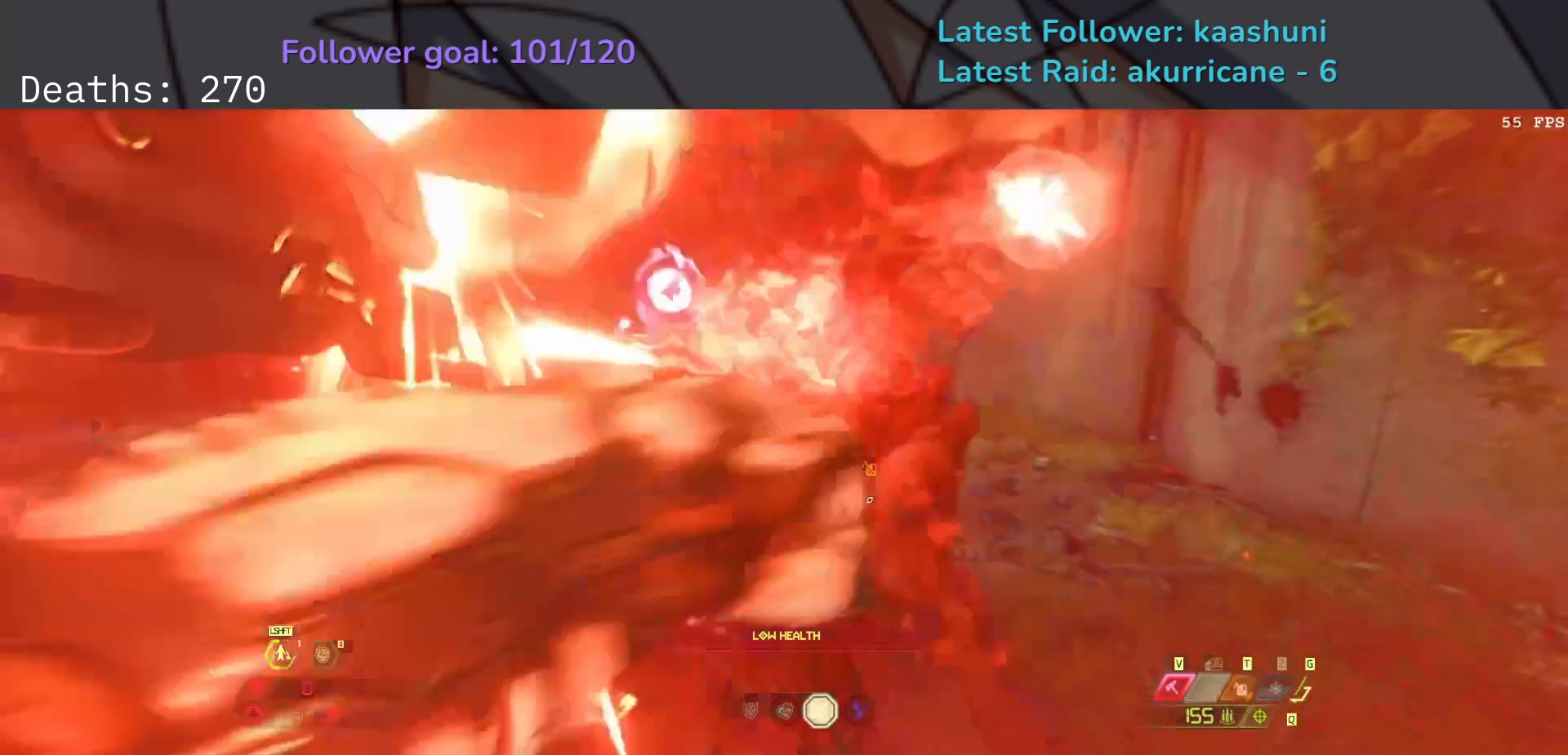
{"keys": ["e"], "mouse": [], "events": []}
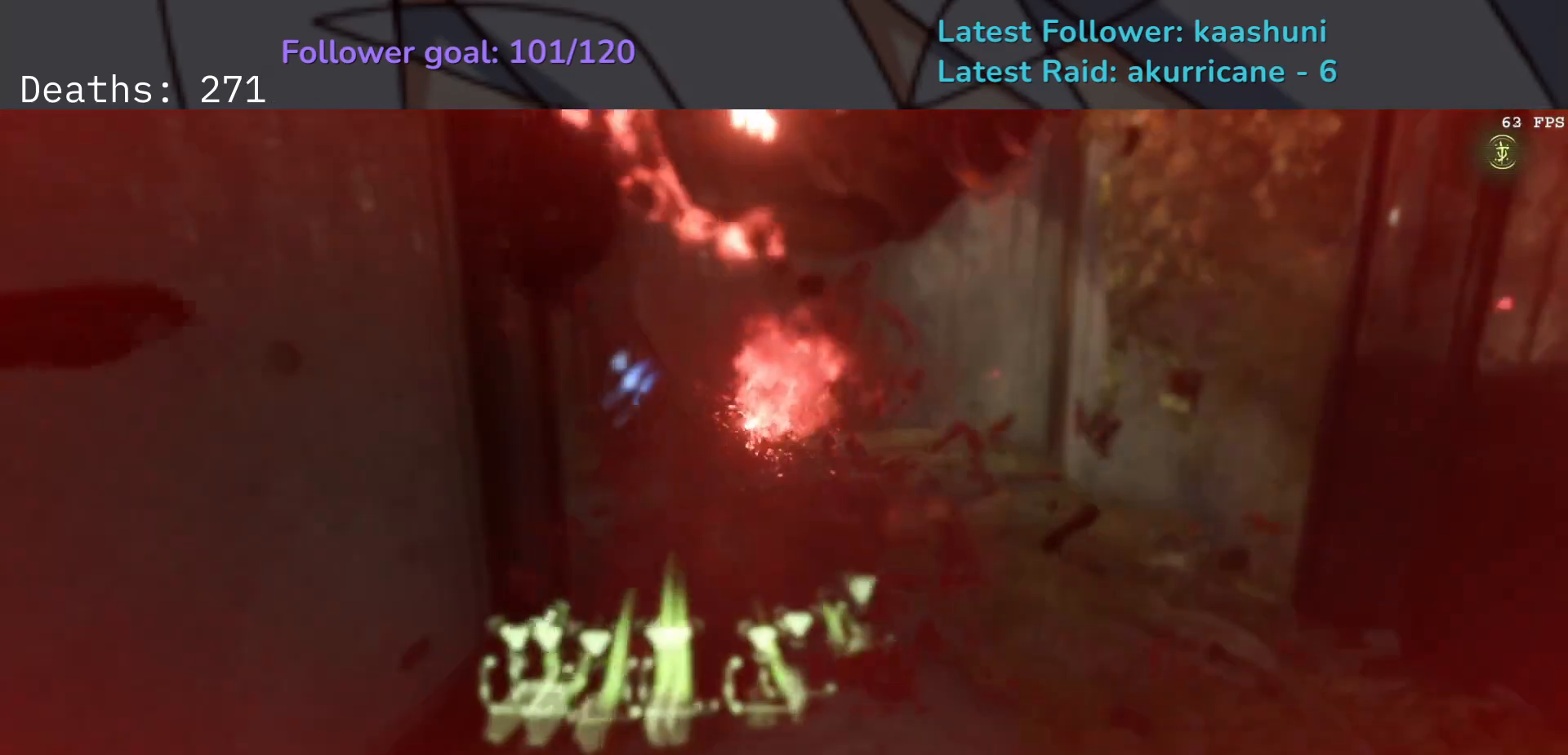
{"keys": ["e"], "mouse": [], "events": []}
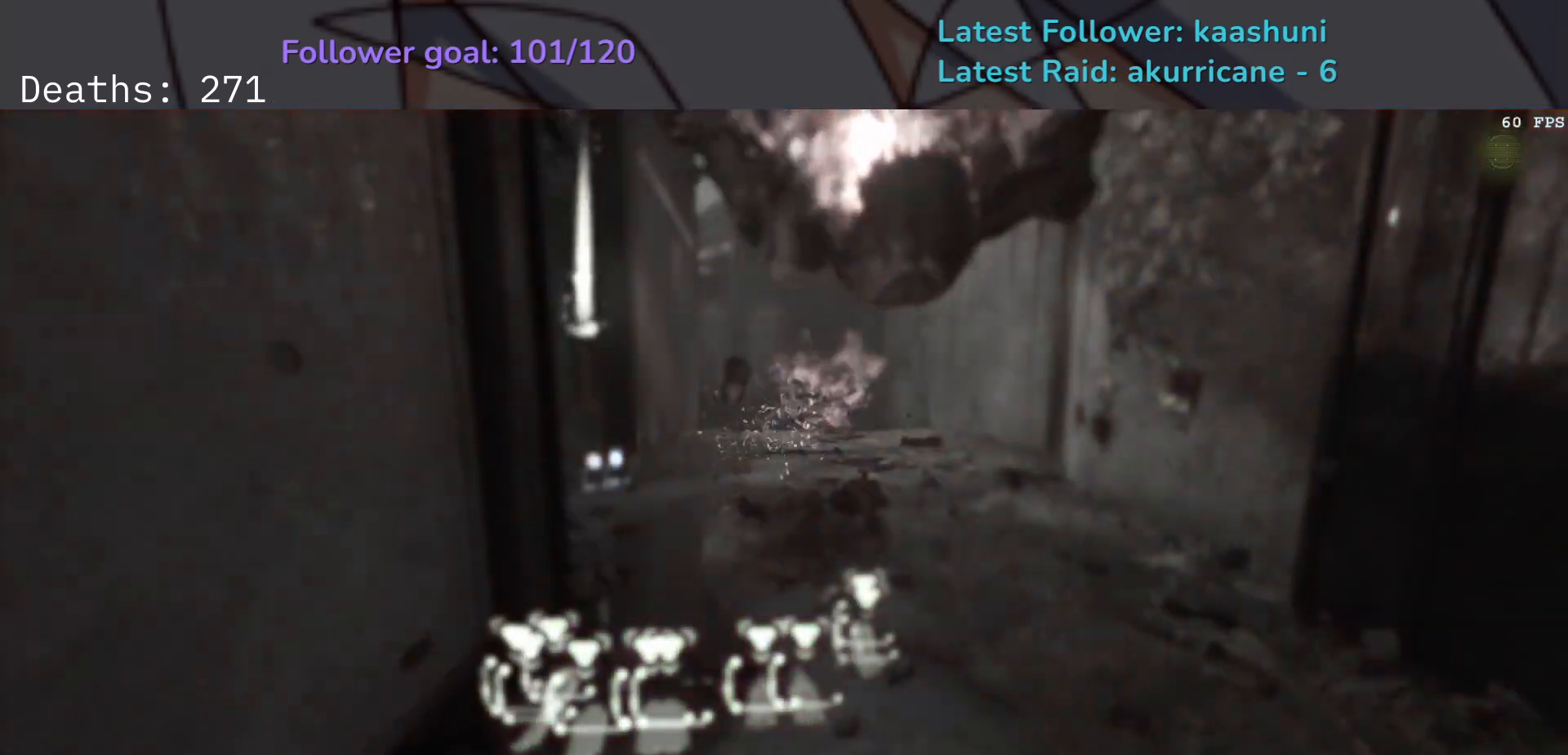
{"keys": ["e"], "mouse": [], "events": []}
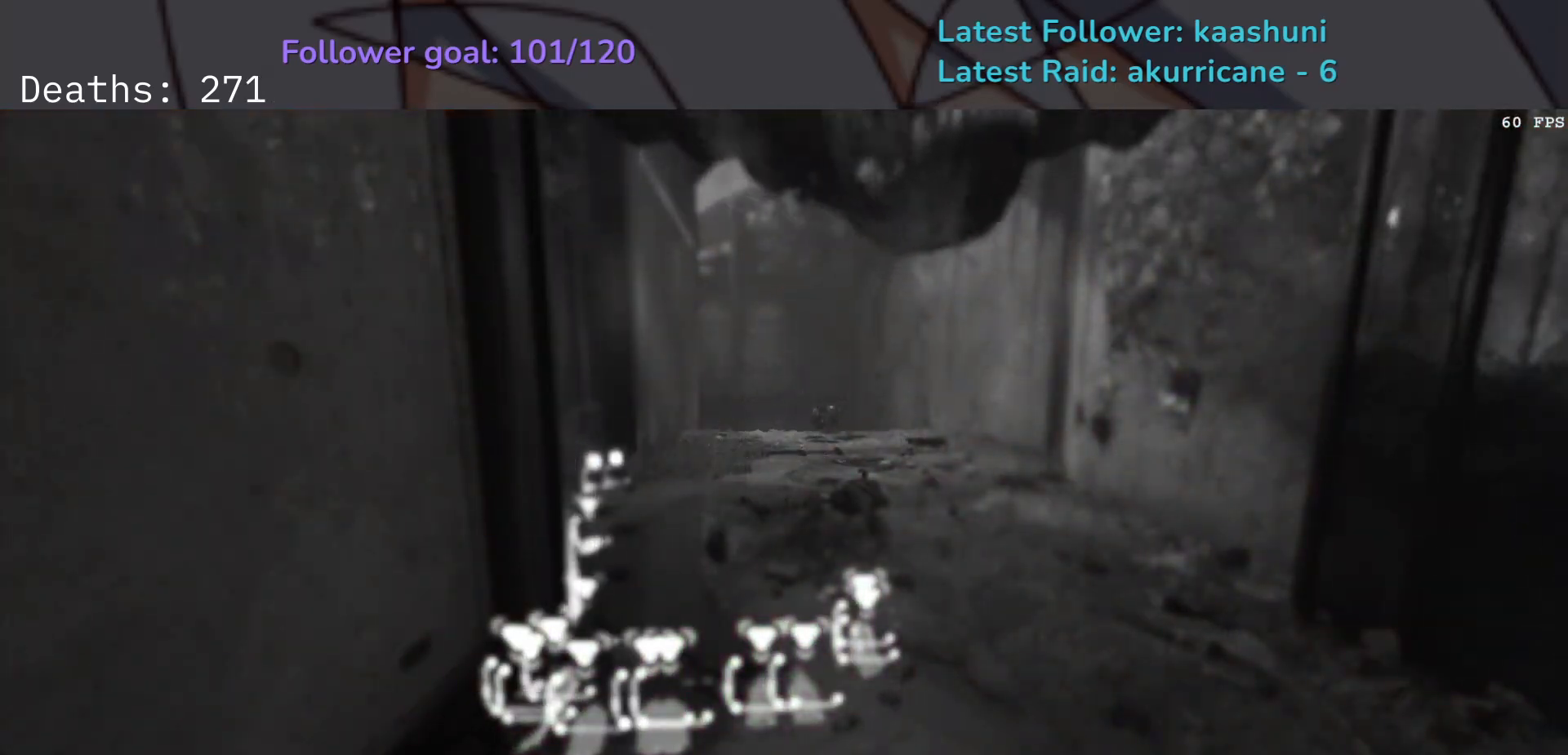
{"keys": ["s"], "mouse": ["right"], "events": [[467, "e", "up"], [467, "mouse_right", "down"], [467, "s", "down"]]}
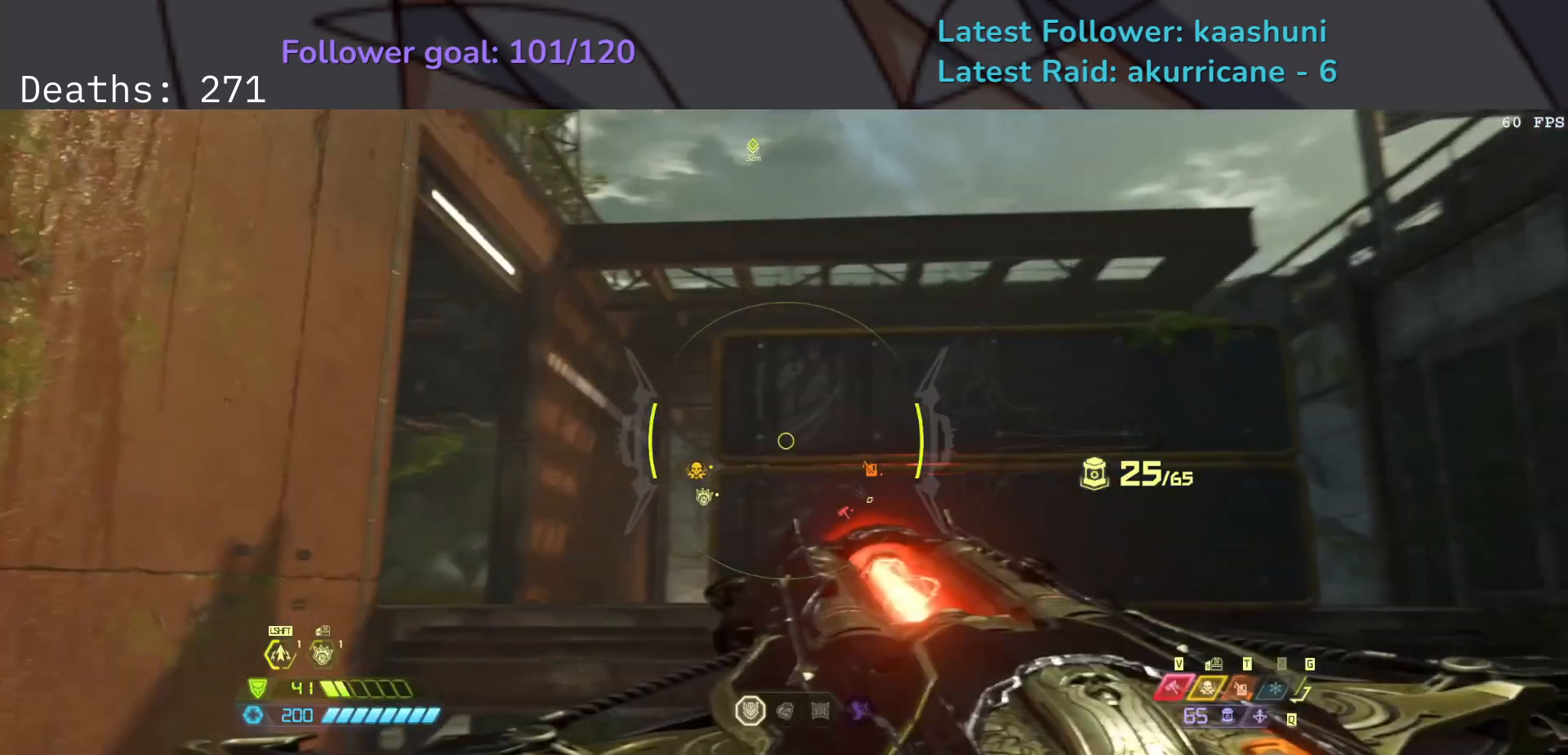
{"keys": ["s", "space"], "mouse": ["right"], "events": [[483, "space", "down"]]}
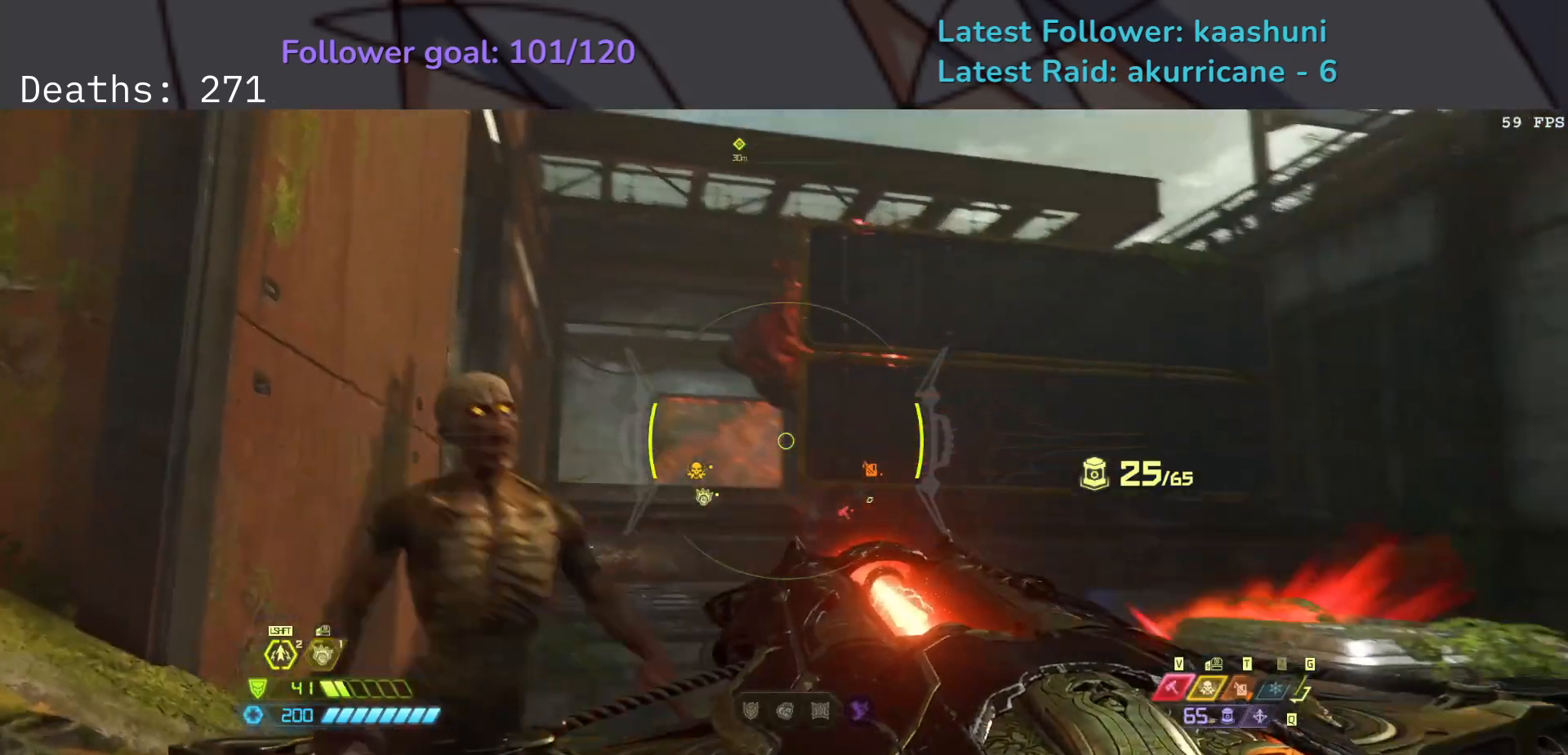
{"keys": ["d", "s"], "mouse": [], "events": [[50, "d", "down"], [117, "space", "up"], [283, "mouse_left", "down"], [383, "mouse_left", "up"], [433, "mouse_right", "up"]]}
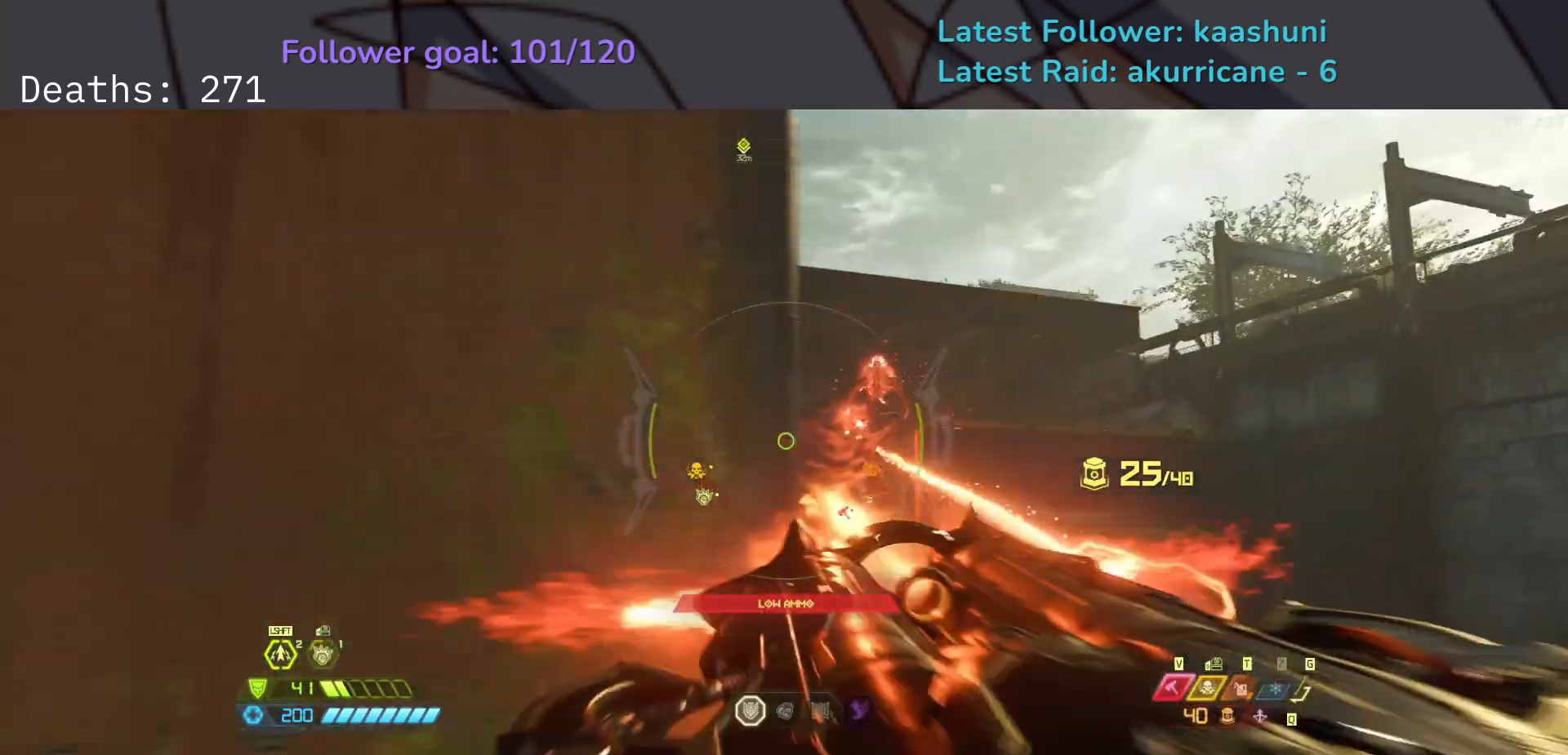
{"keys": ["e", "s"], "mouse": [], "events": [[100, "d", "up"], [317, "e", "down"]]}
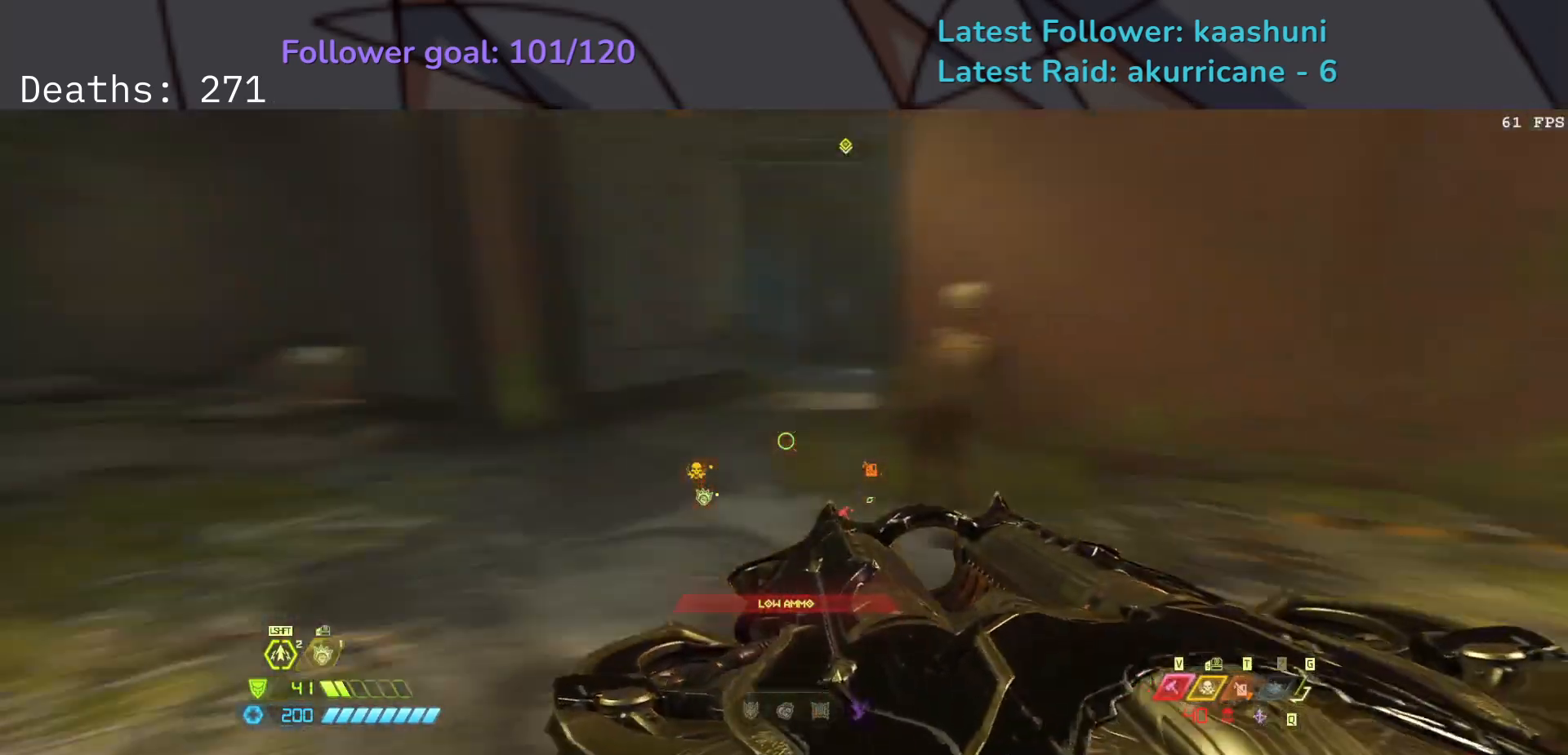
{"keys": ["e", "s", "shift"], "mouse": [], "events": [[17, "space", "down"], [167, "space", "up"], [283, "space", "down"], [417, "space", "up"], [500, "shift", "down"]]}
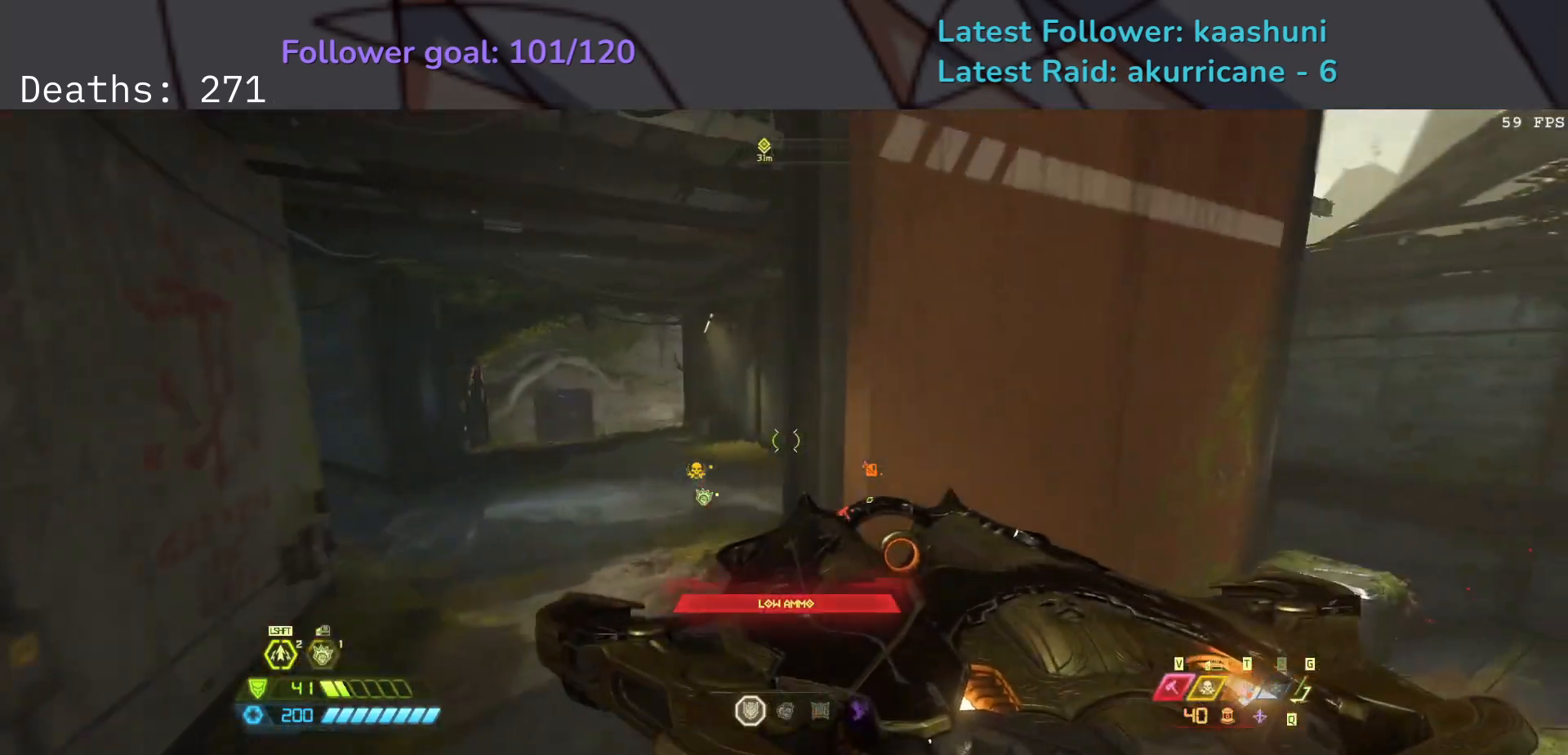
{"keys": ["e", "s"], "mouse": [], "events": [[150, "shift", "up"]]}
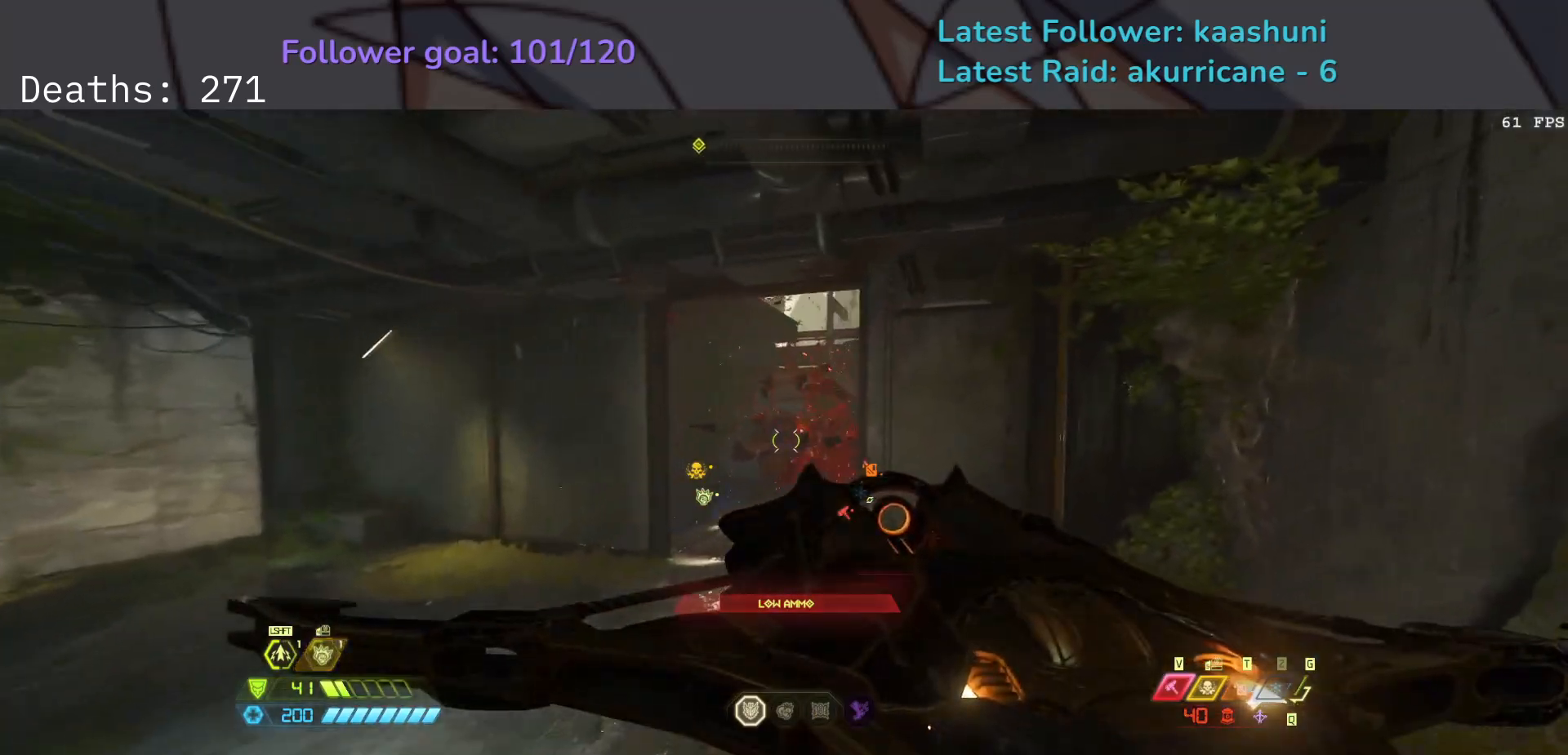
{"keys": ["2", "e"], "mouse": [], "events": [[183, "mouse_left", "down"], [233, "s", "up"], [317, "mouse_left", "up"], [467, "2", "down"]]}
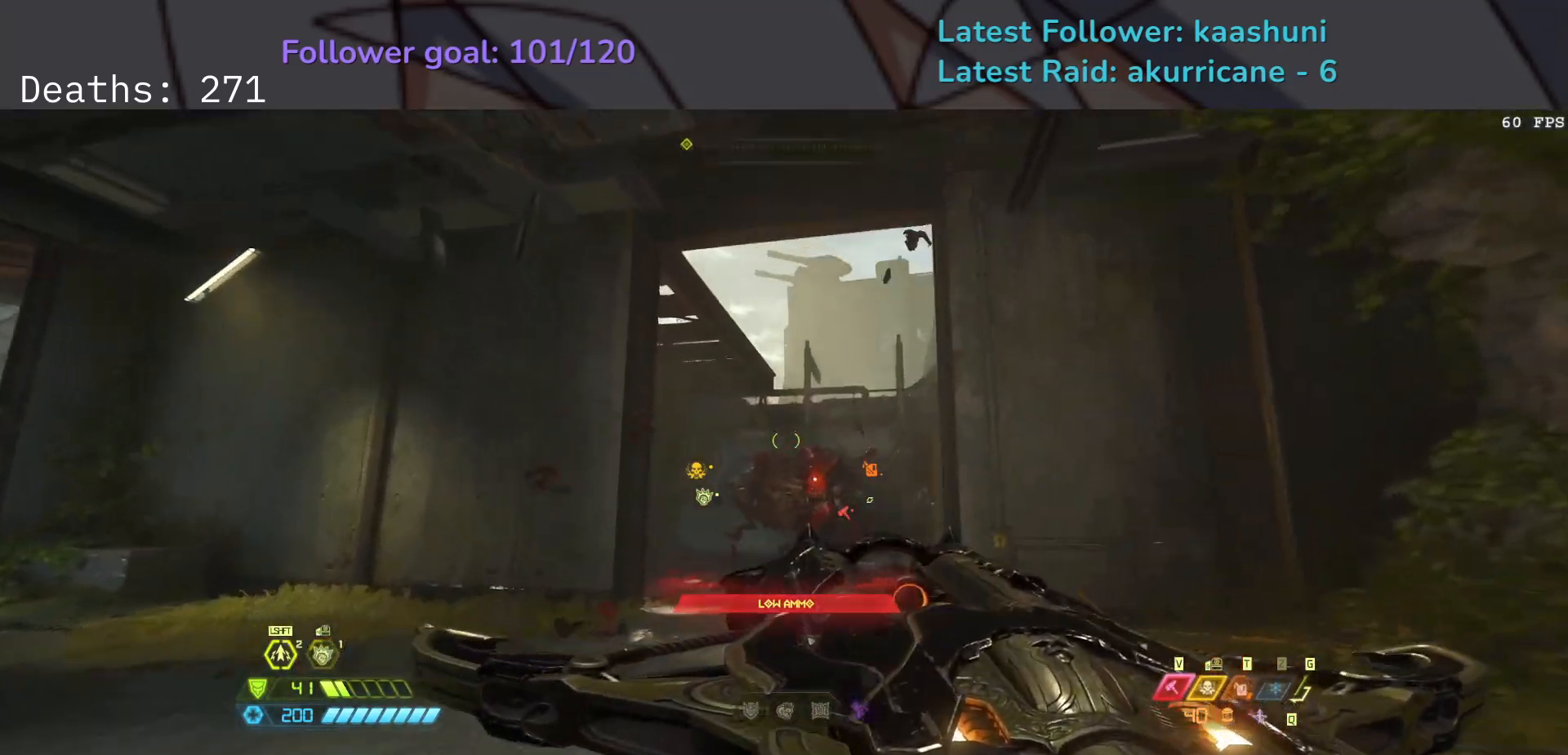
{"keys": ["e"], "mouse": ["right"], "events": [[83, "2", "up"], [333, "mouse_right", "down"]]}
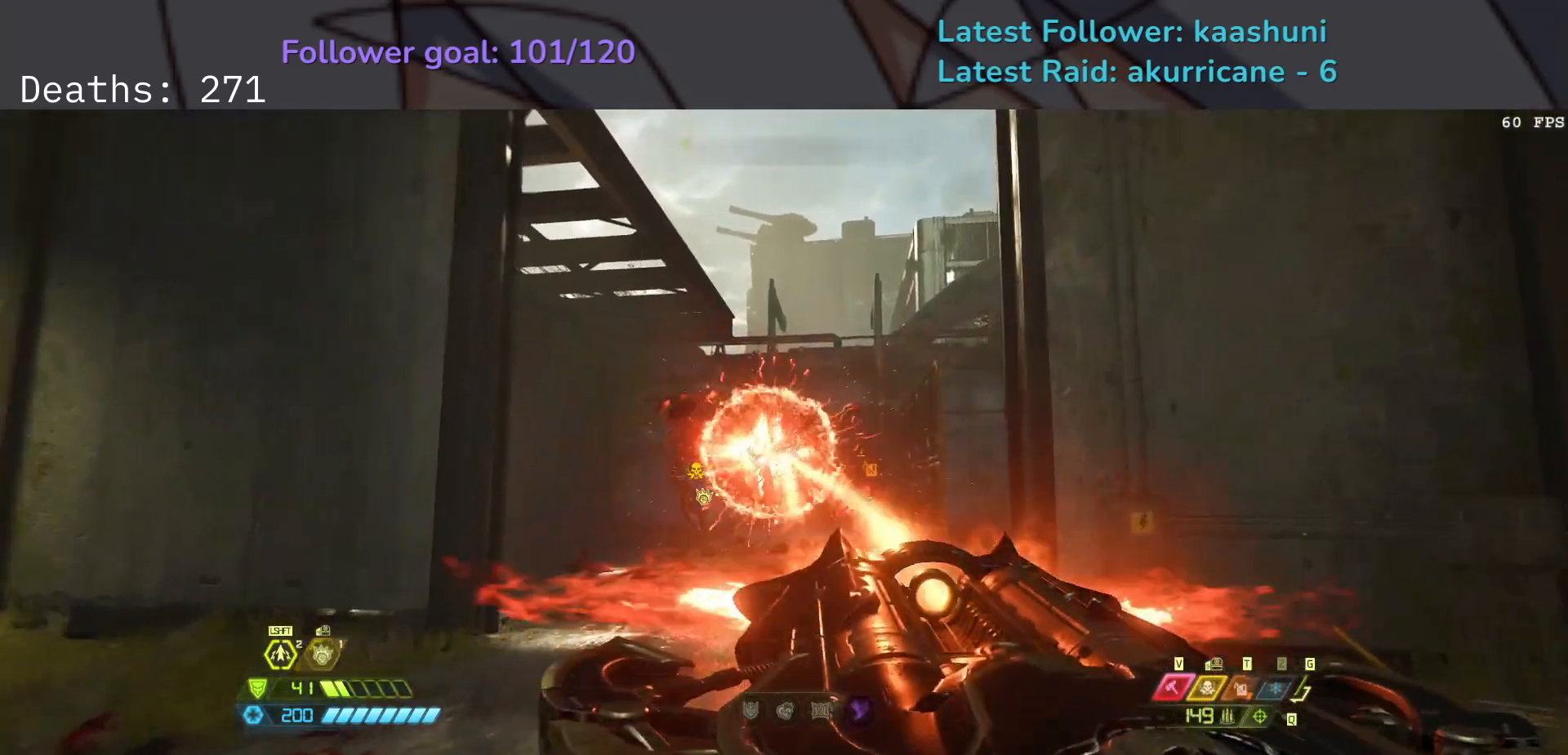
{"keys": ["e", "space"], "mouse": [], "events": [[50, "mouse_left", "down"], [200, "mouse_right", "up"], [217, "mouse_left", "up"], [217, "w", "down"], [350, "space", "down"], [483, "w", "up"]]}
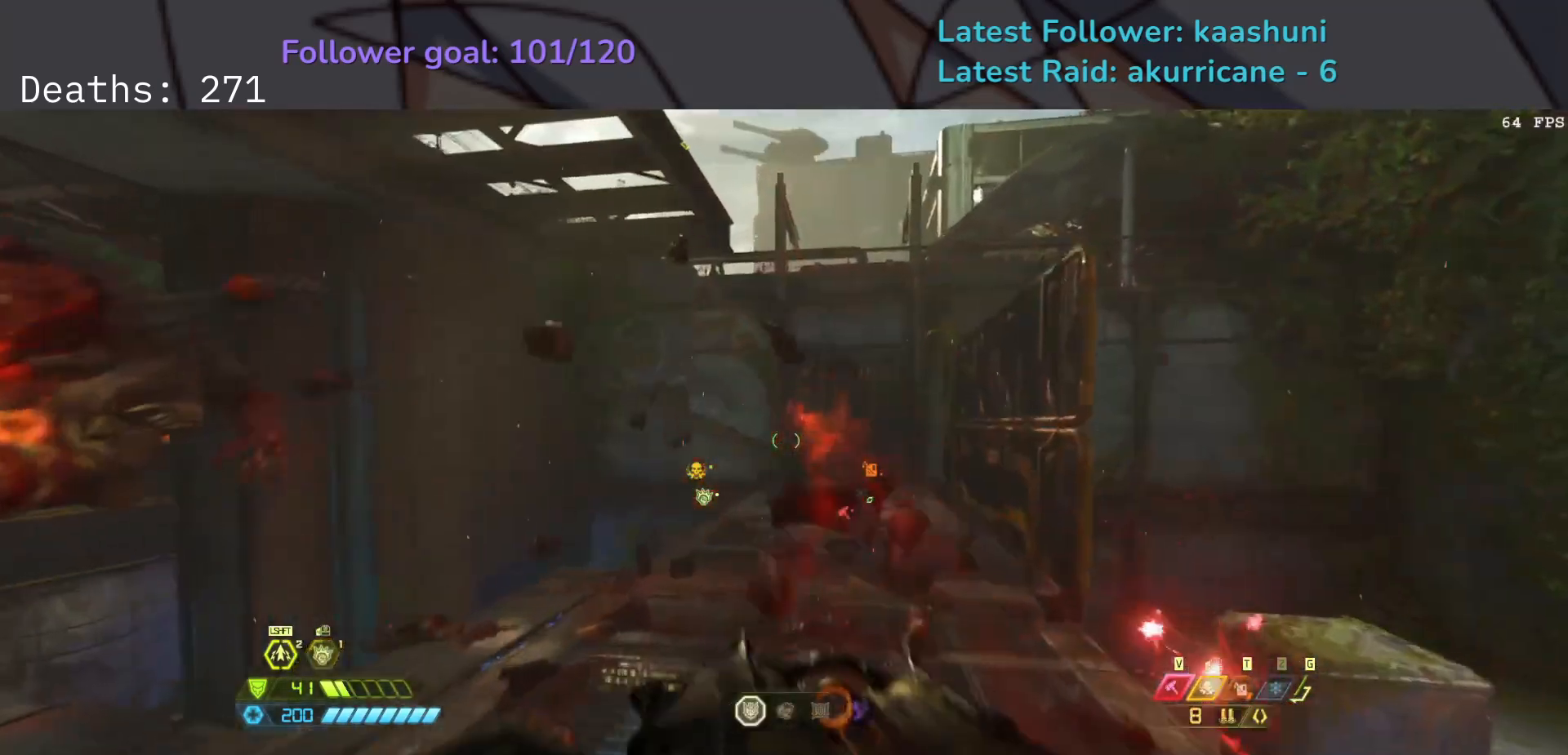
{"keys": ["e", "f", "space"], "mouse": ["left"], "events": [[67, "space", "up"], [300, "mouse_left", "down"], [300, "r", "down"], [383, "space", "down"], [417, "r", "up"], [483, "f", "down"]]}
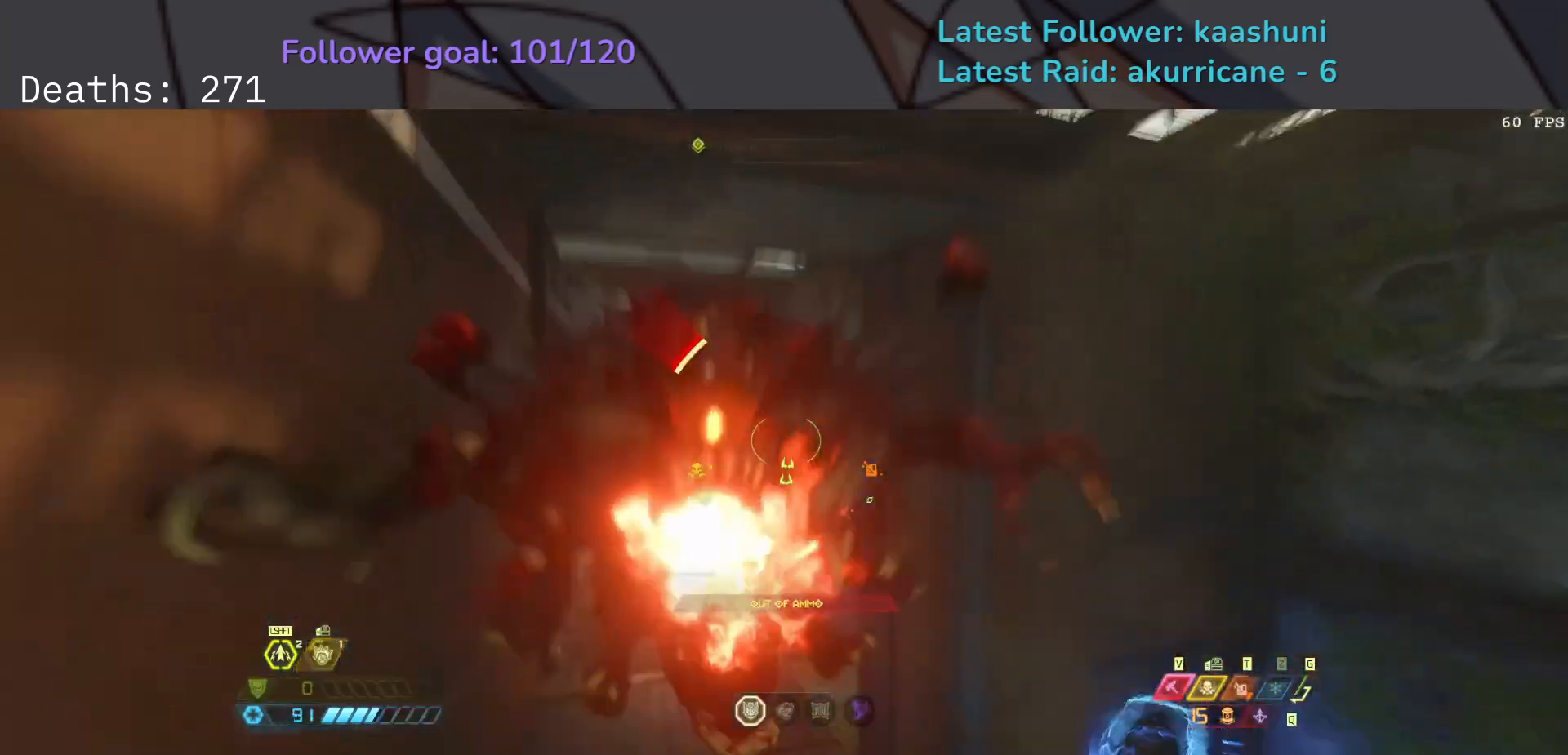
{"keys": ["f"], "mouse": [], "events": [[17, "mouse_left", "up"], [100, "e", "up"], [100, "space", "up"], [267, "mouse_left", "down"], [417, "mouse_left", "up"]]}
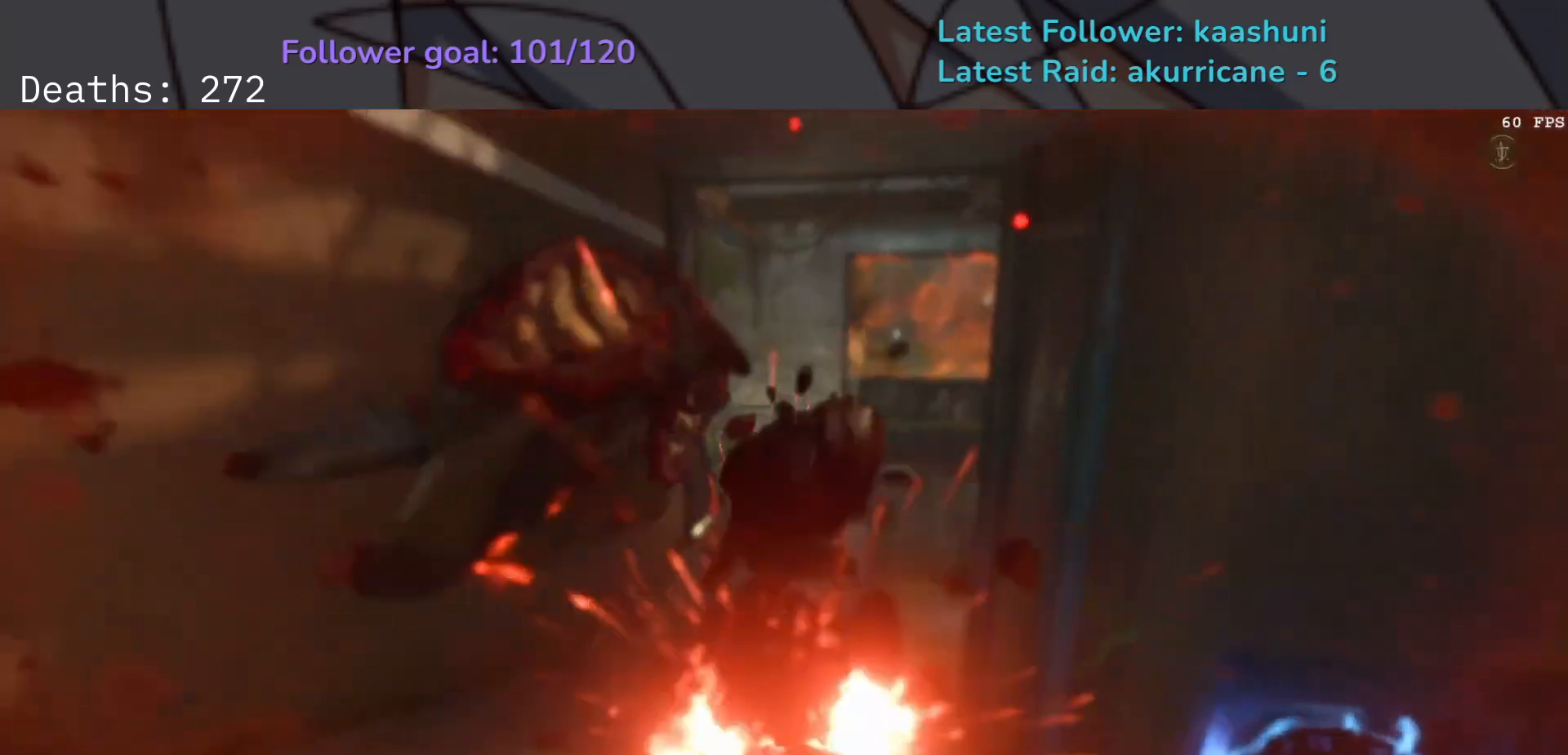
{"keys": [], "mouse": [], "events": [[33, "d", "down"], [67, "w", "down"], [317, "w", "up"], [450, "d", "up"], [500, "f", "up"]]}
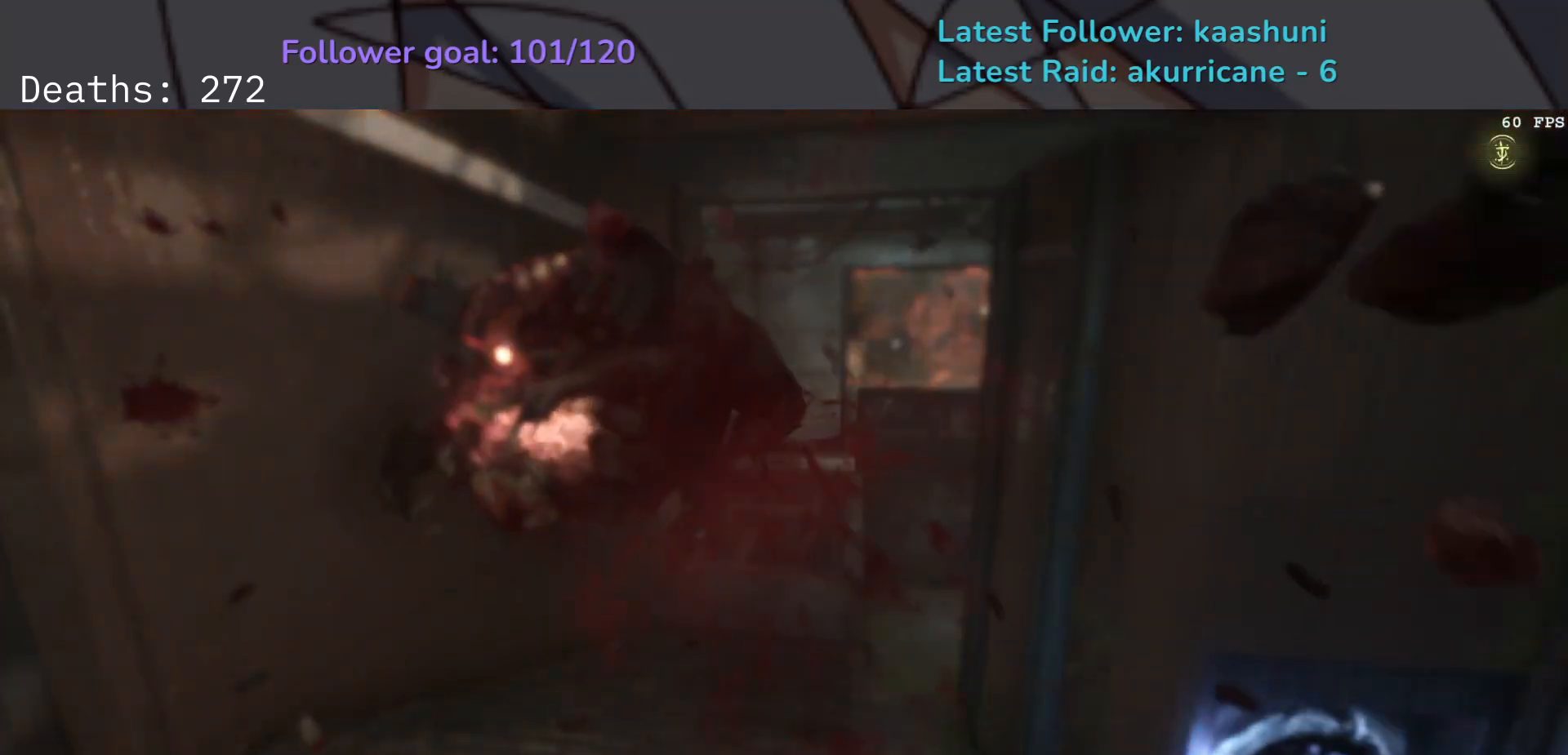
{"keys": [], "mouse": [], "events": []}
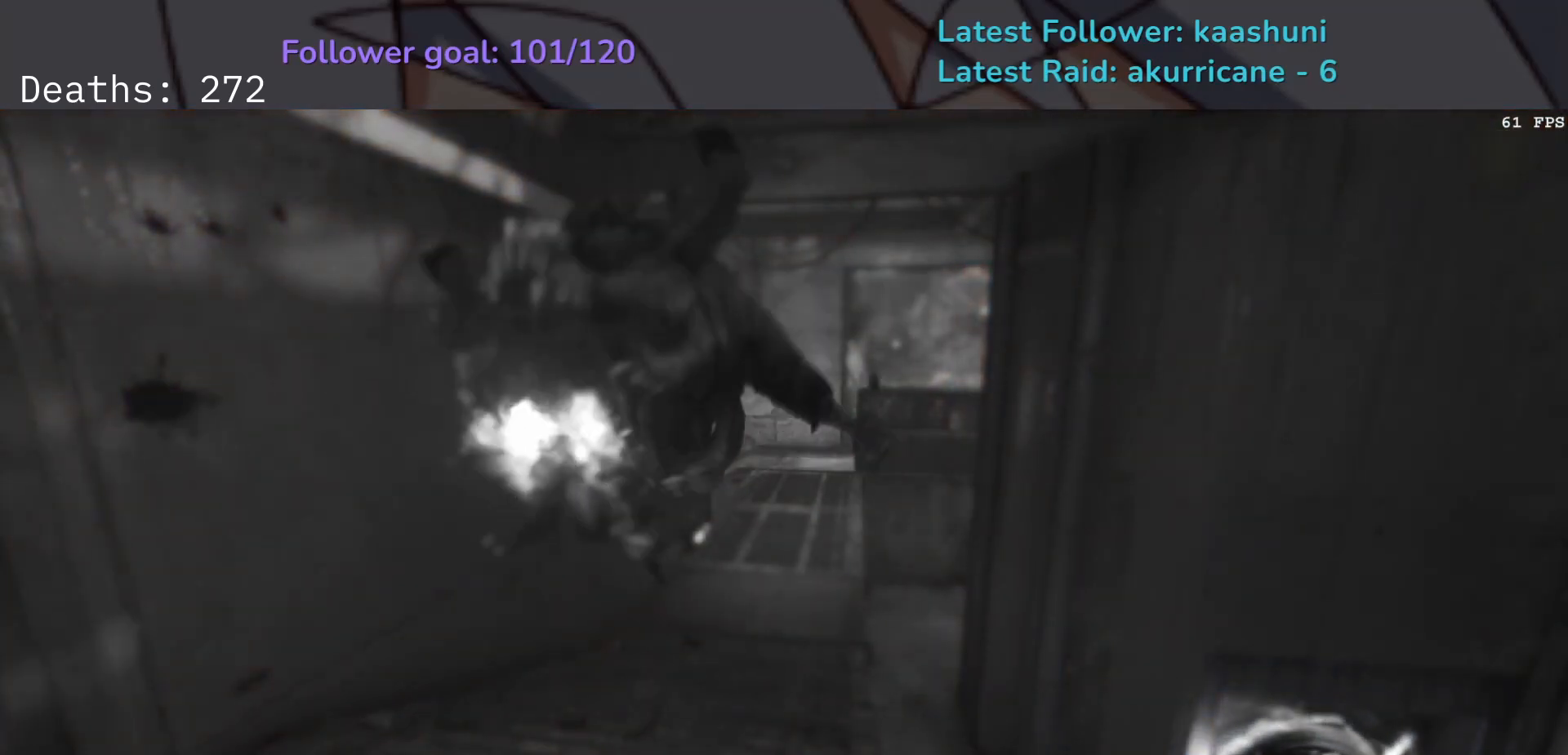
{"keys": [], "mouse": [], "events": []}
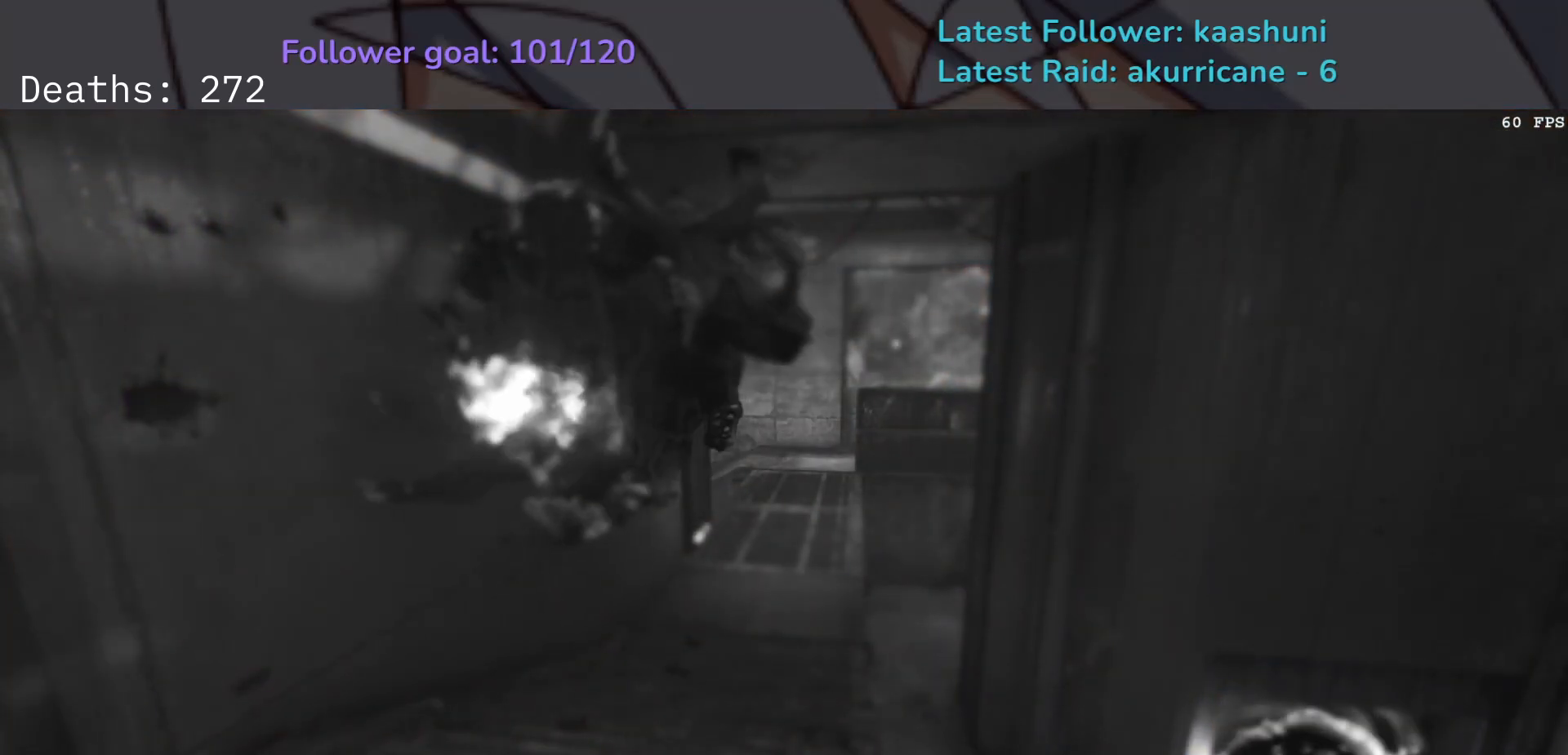
{"keys": ["s"], "mouse": [], "events": [[200, "space", "down"], [283, "s", "down"], [283, "space", "up"], [317, "space", "down"], [433, "space", "up"]]}
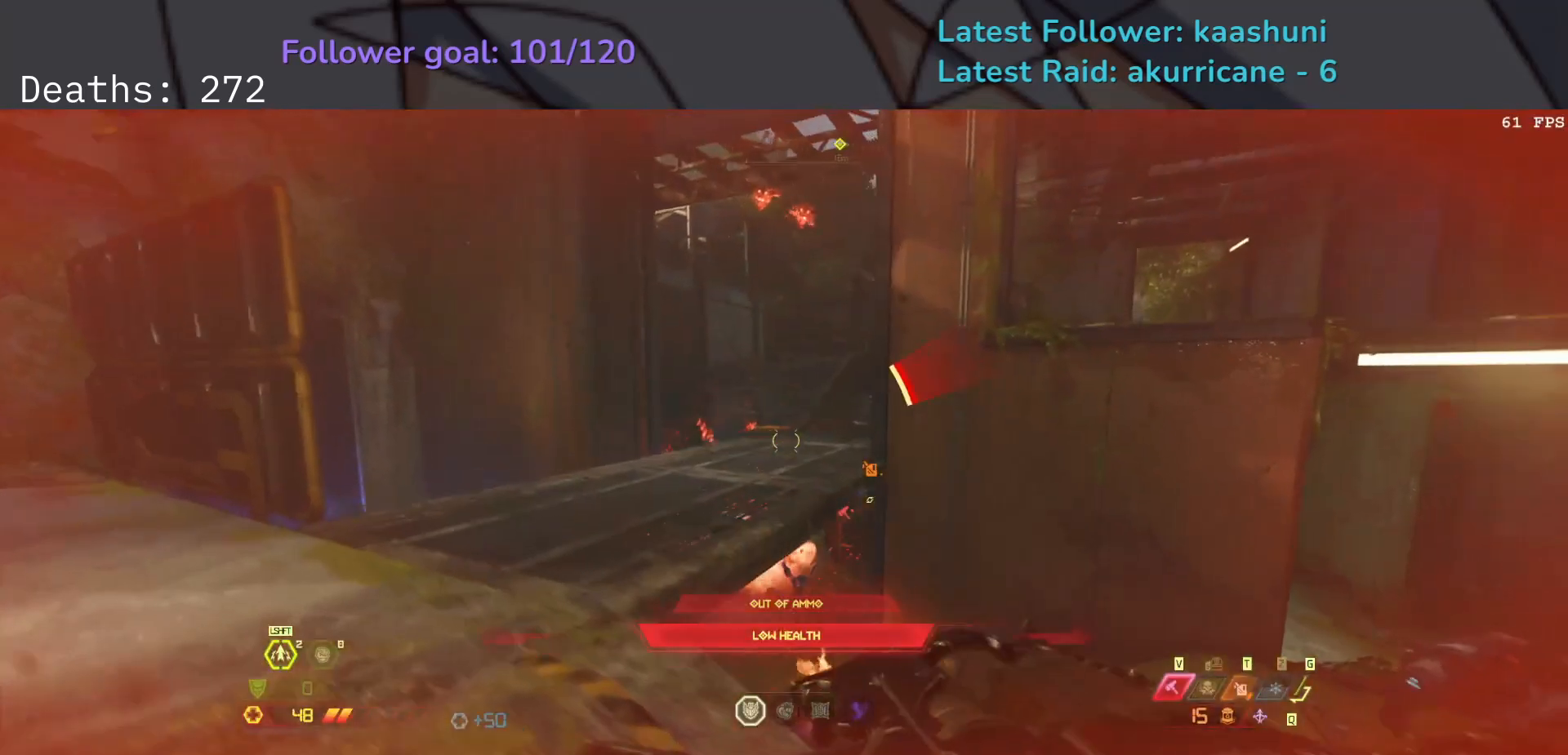
{"keys": ["s"], "mouse": [], "events": []}